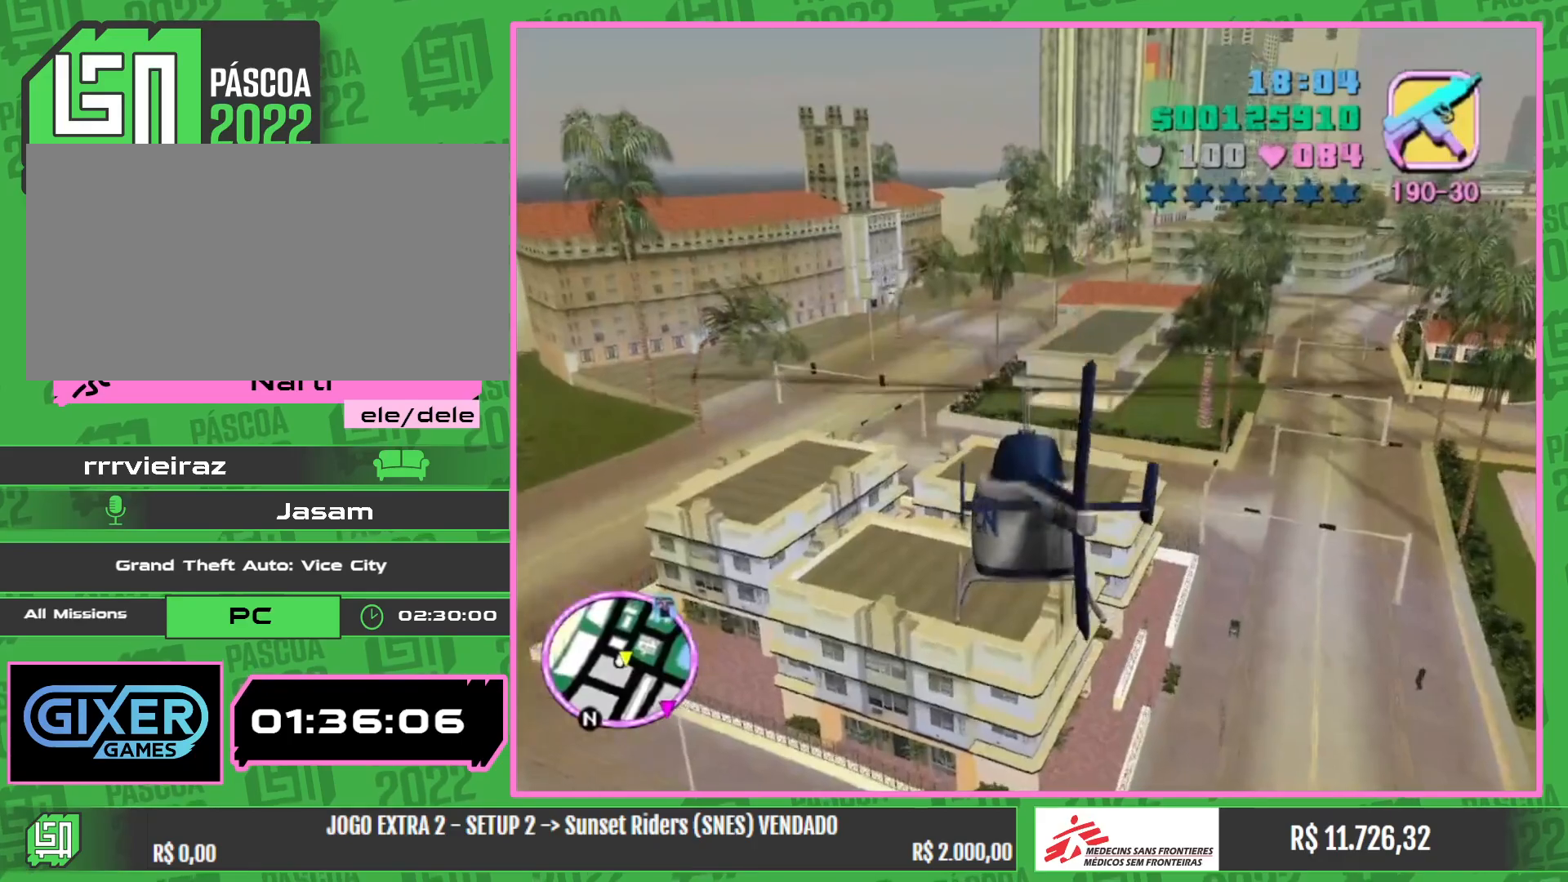
Gameplay with keyboard and mouse; each line is a JSON object with the keys and mouse buttons held at the frame after it. "events" lists presses ("down") and releases ("up") of "e", "w", "mouse_left", "mouse_wheel" and "mouse_right" between this image and that frame as [ms after this image, input, new state], when the widget could be followed in between. "mouse_left", "mouse_wheel", "mouse_right" = the "left", "wheel", "right" buttons of the "mouse" list. No other keys are recorded. "wheel" means that the mouse wheel is clicked or scrolled. Mouse movement is not recorded.
{"keys": [], "mouse": [], "events": [[183, "w", "down"], [367, "w", "up"]]}
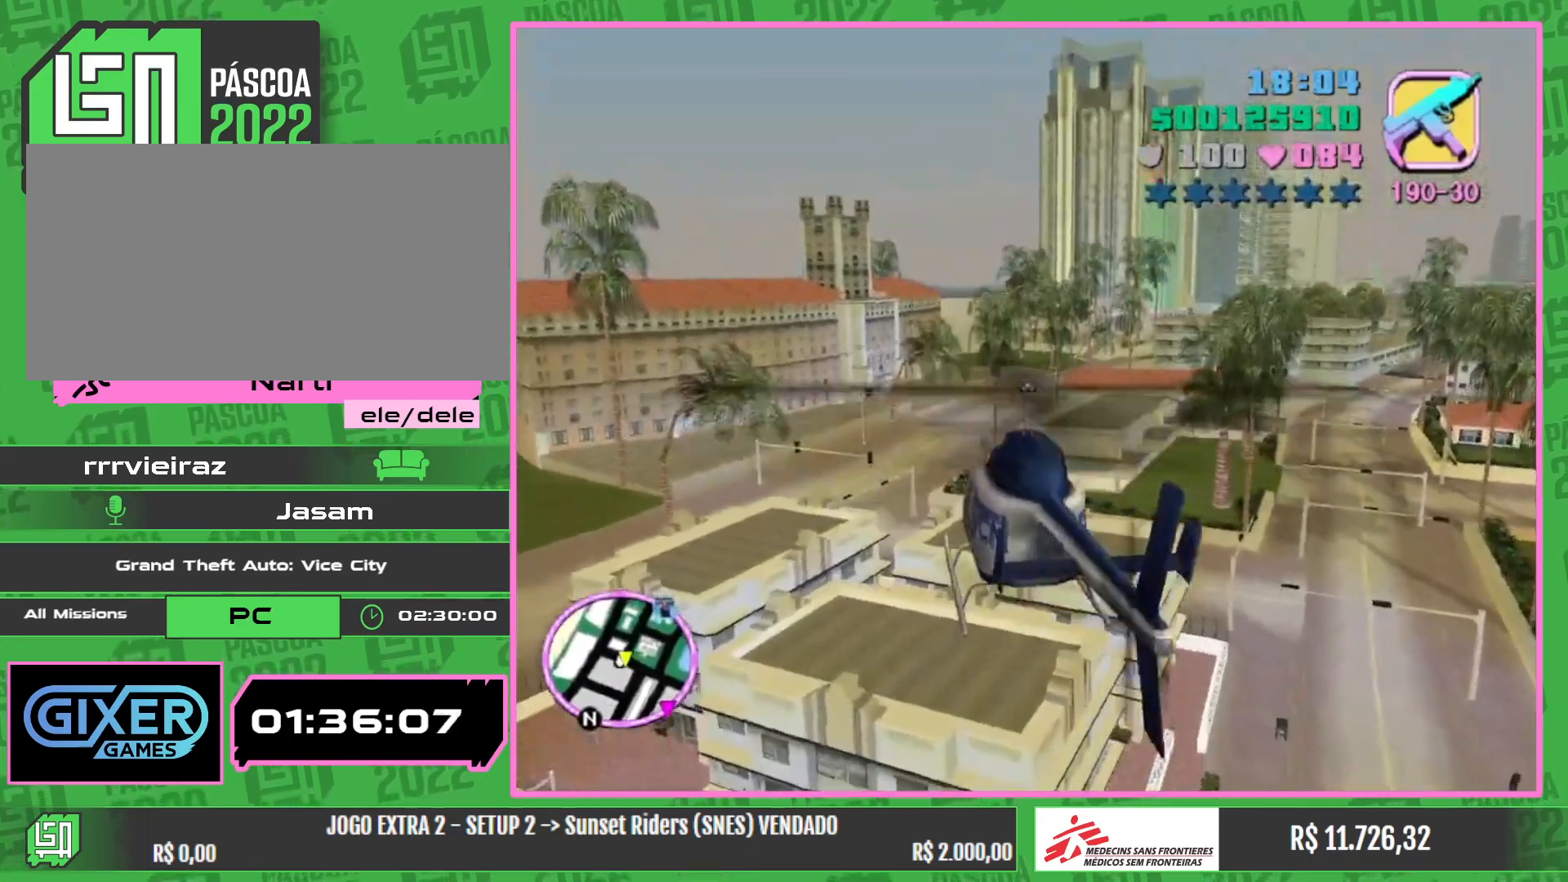
{"keys": [], "mouse": [], "events": []}
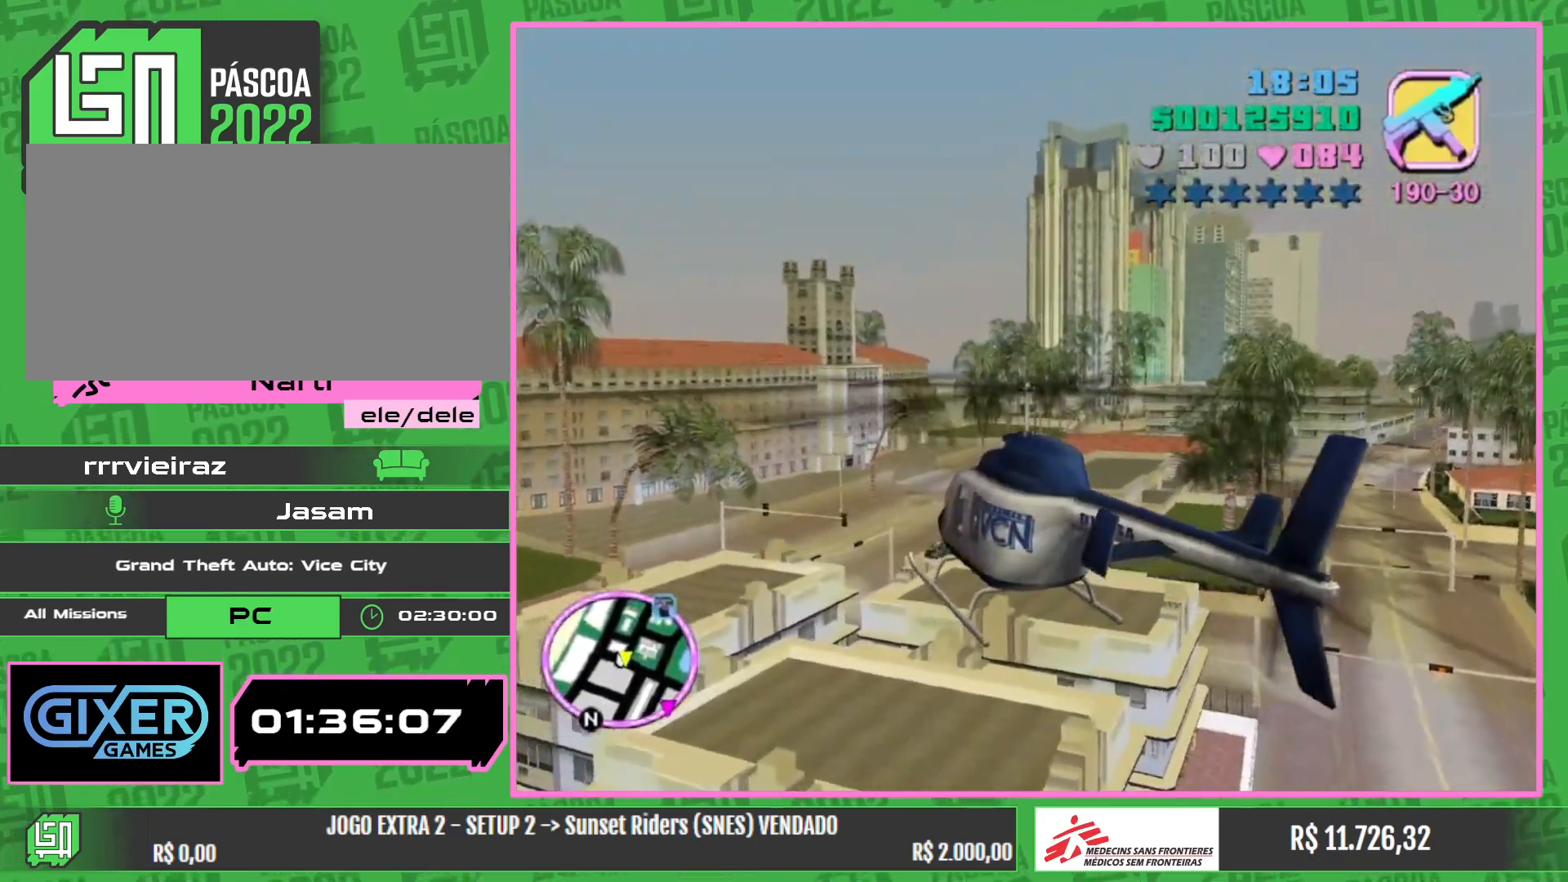
{"keys": [], "mouse": [], "events": [[333, "w", "down"], [433, "w", "up"]]}
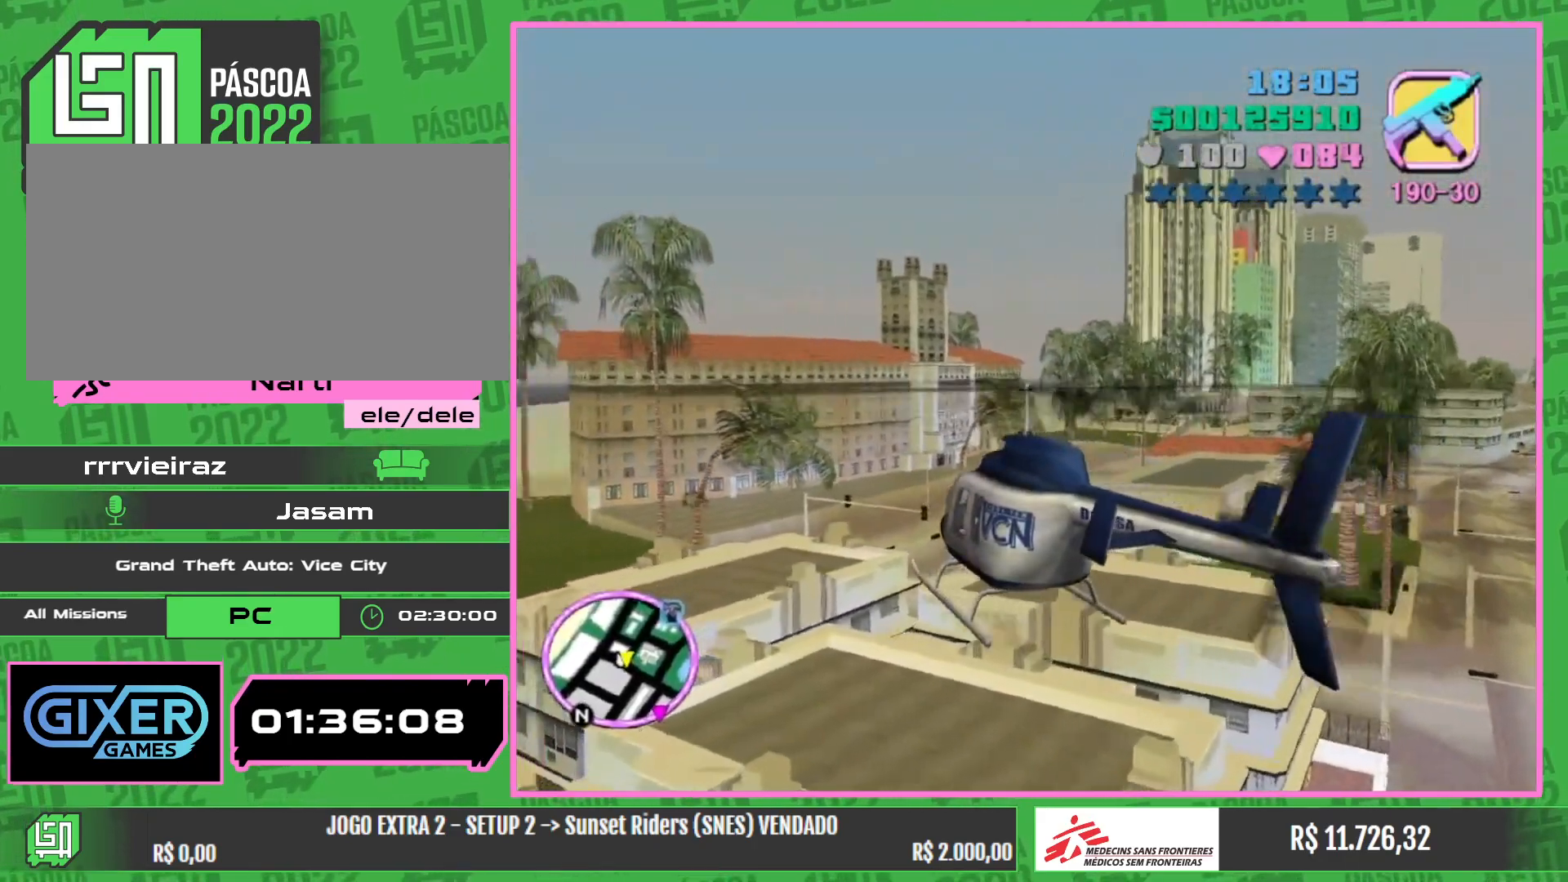
{"keys": [], "mouse": [], "events": []}
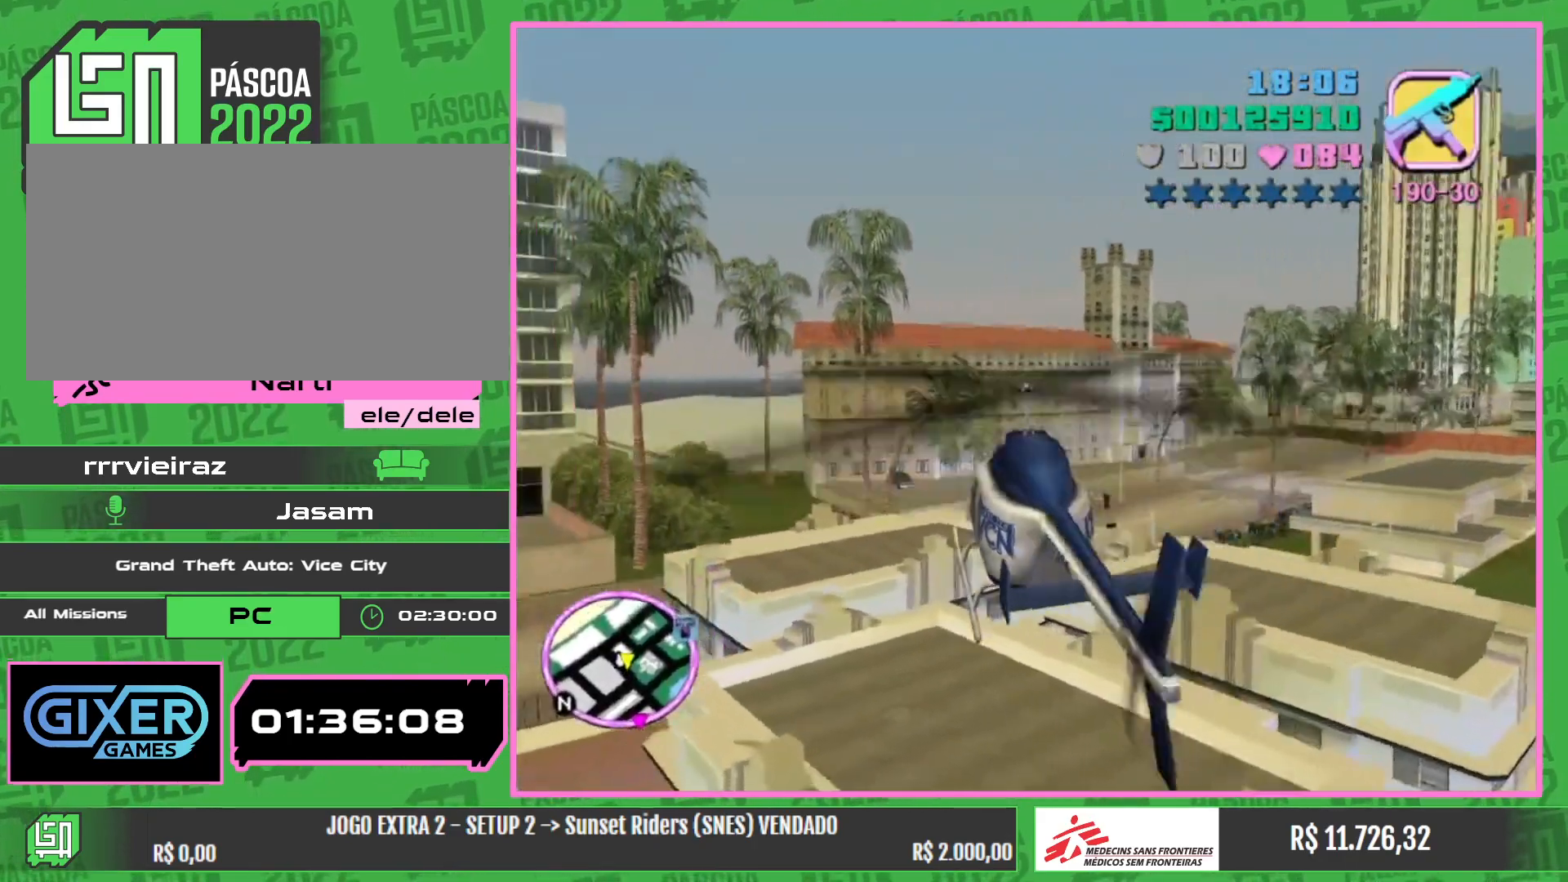
{"keys": [], "mouse": [], "events": []}
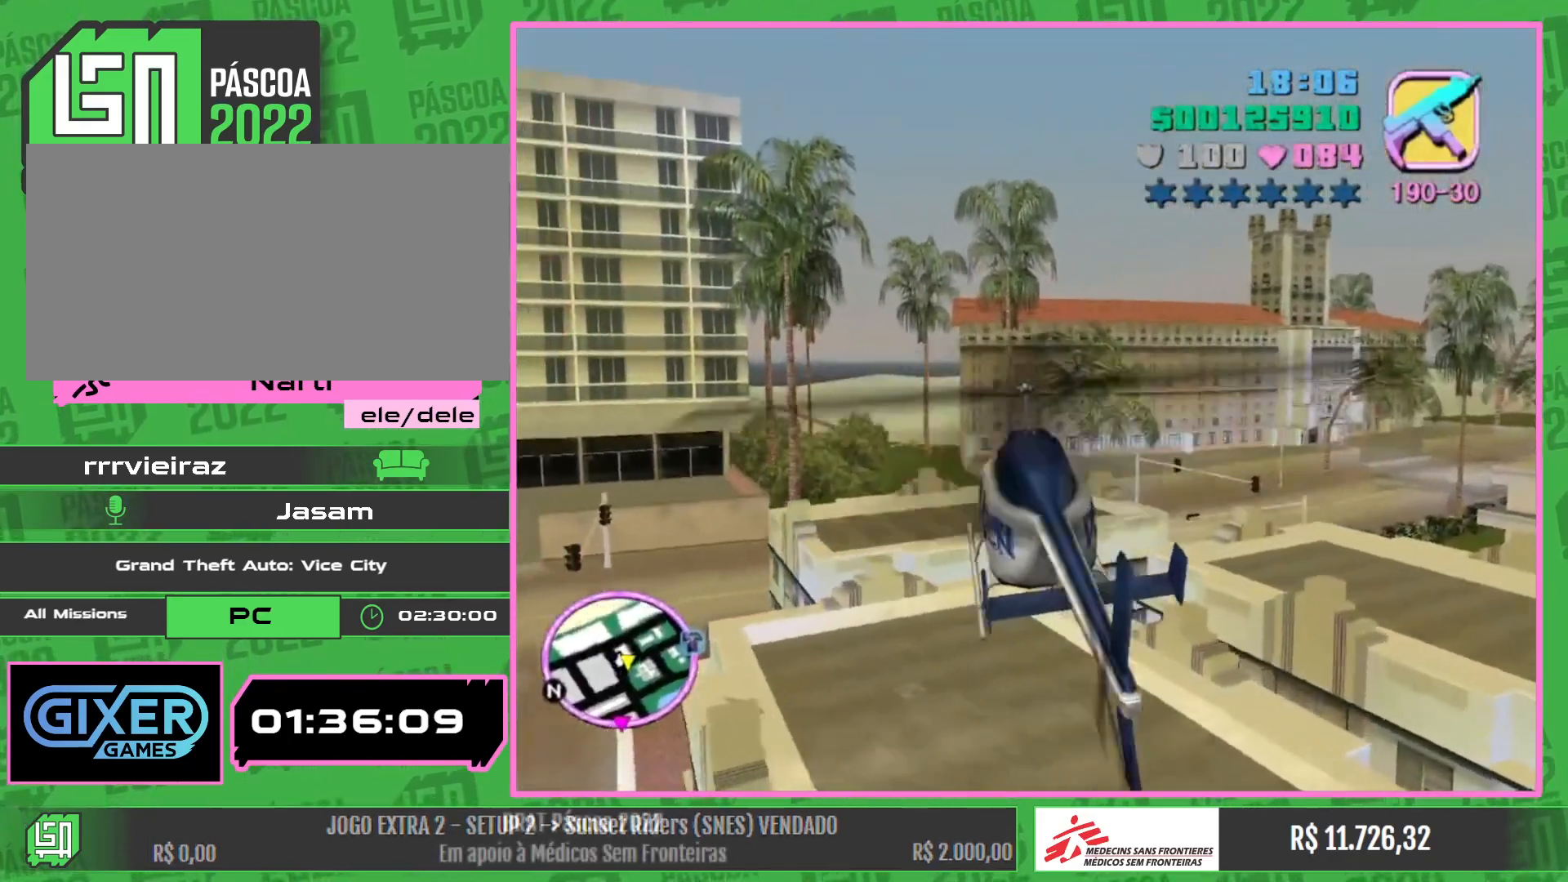
{"keys": [], "mouse": [], "events": [[350, "e", "down"], [350, "w", "down"], [400, "w", "up"], [500, "e", "up"]]}
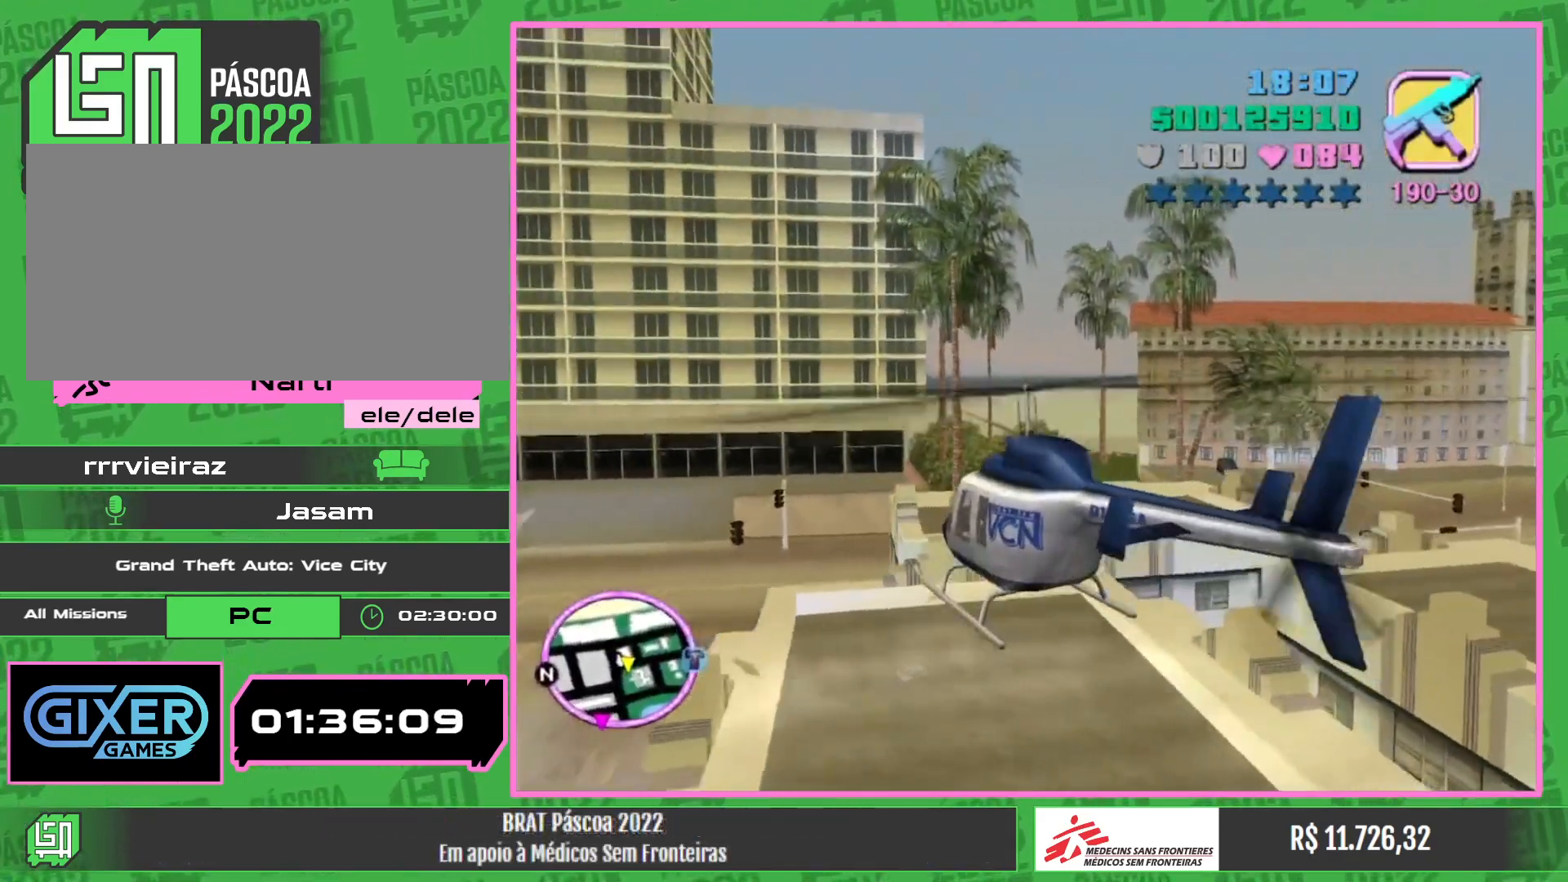
{"keys": ["e", "w"], "mouse": [], "events": [[267, "e", "down"], [267, "w", "down"]]}
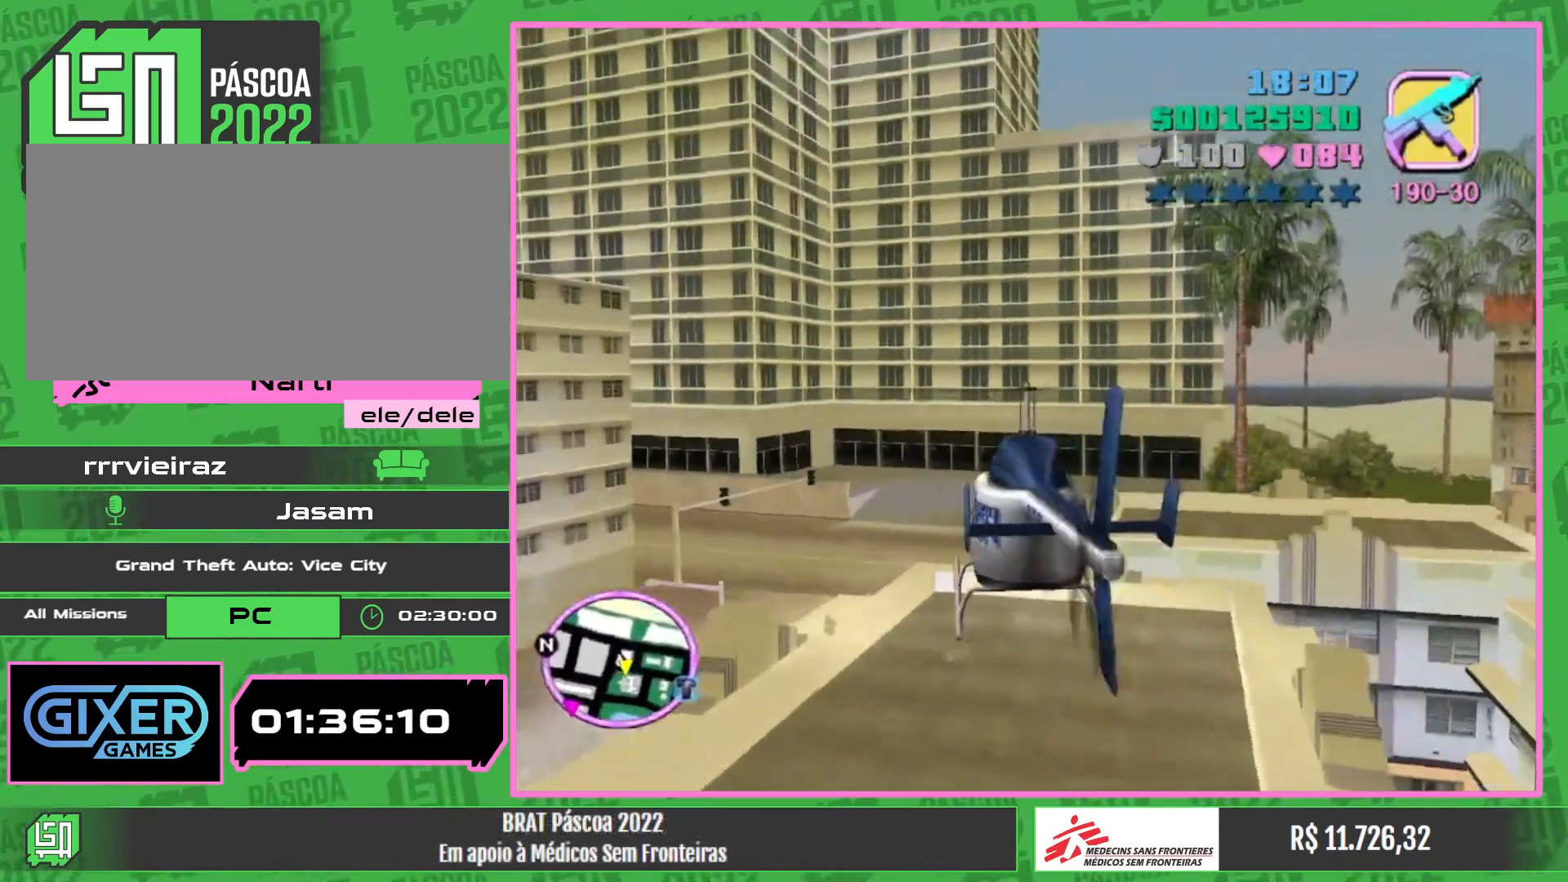
{"keys": ["e", "w"], "mouse": [], "events": [[300, "w", "up"], [317, "mouse_right", "down"], [450, "w", "down"], [500, "mouse_right", "up"]]}
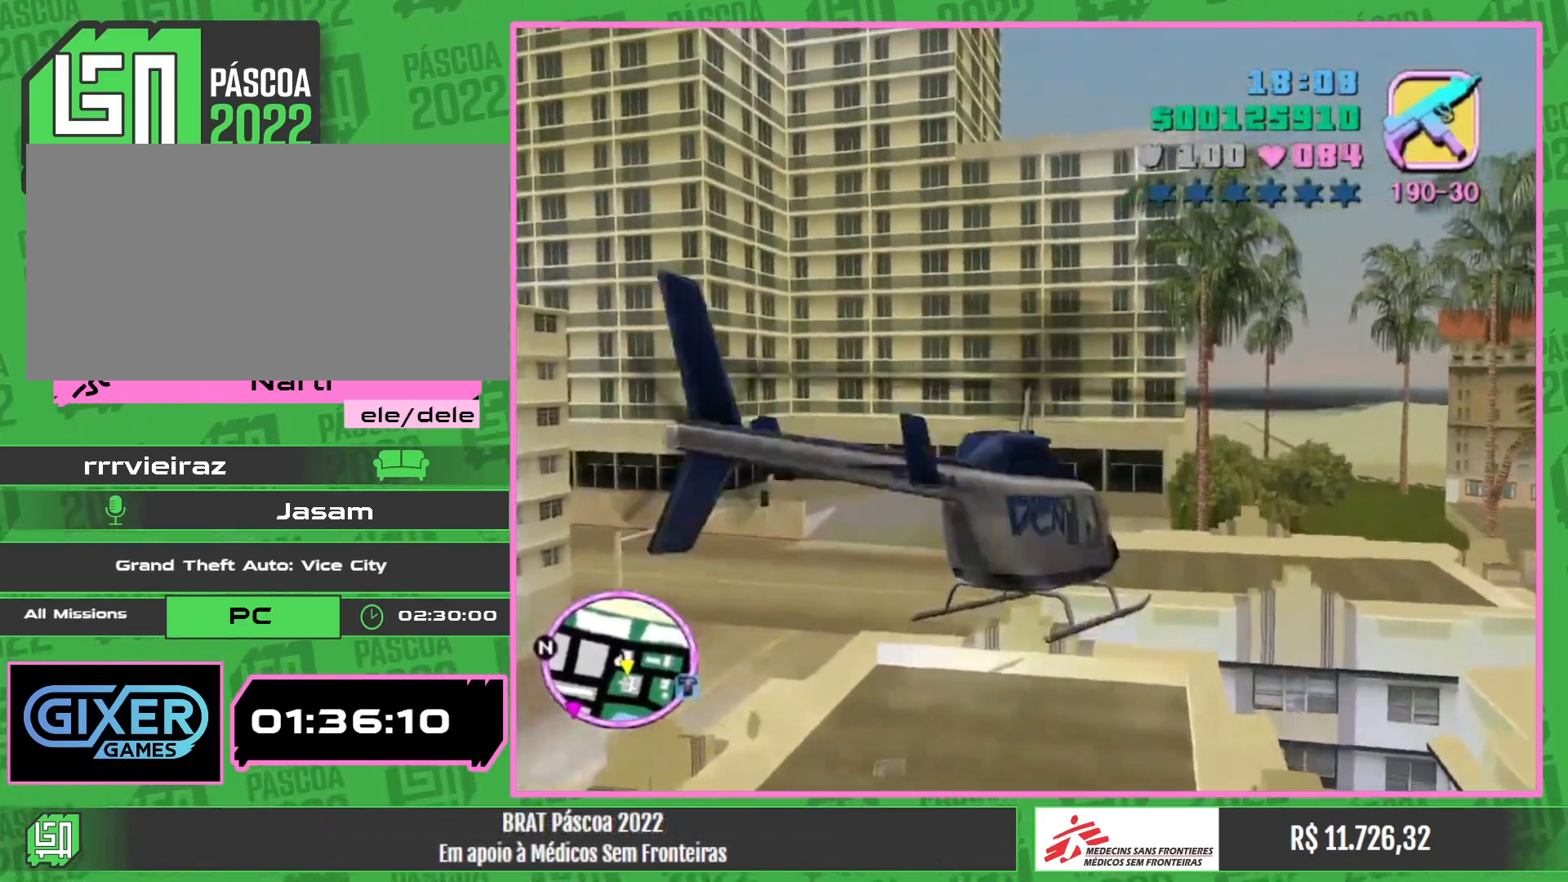
{"keys": [], "mouse": [], "events": [[83, "e", "up"], [183, "e", "down"], [200, "mouse_right", "down"], [217, "w", "up"], [317, "e", "up"], [317, "mouse_right", "up"]]}
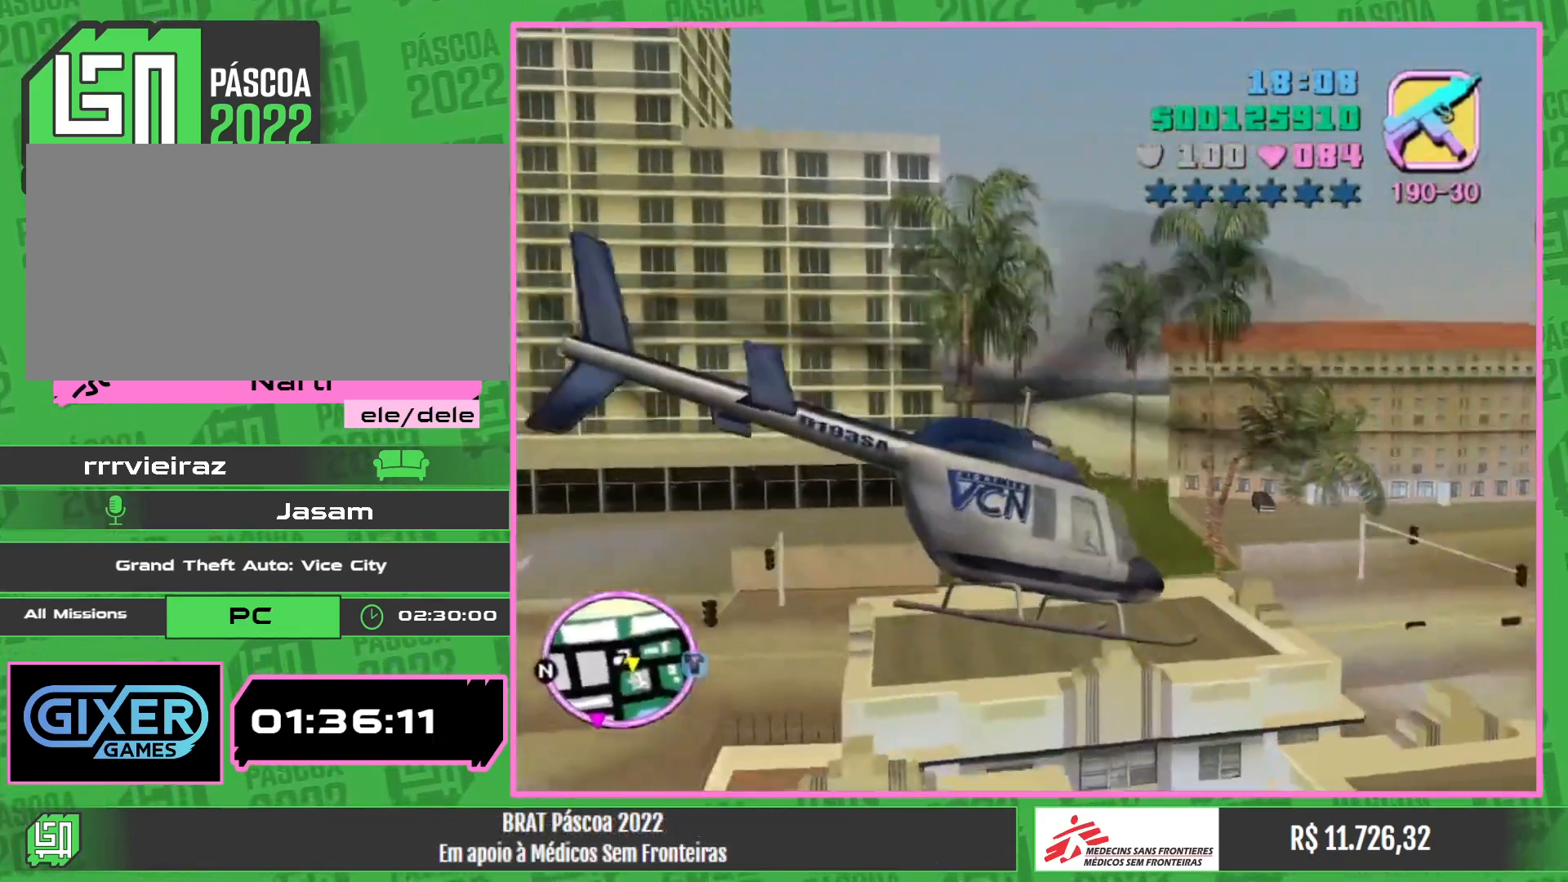
{"keys": [], "mouse": ["right"]}
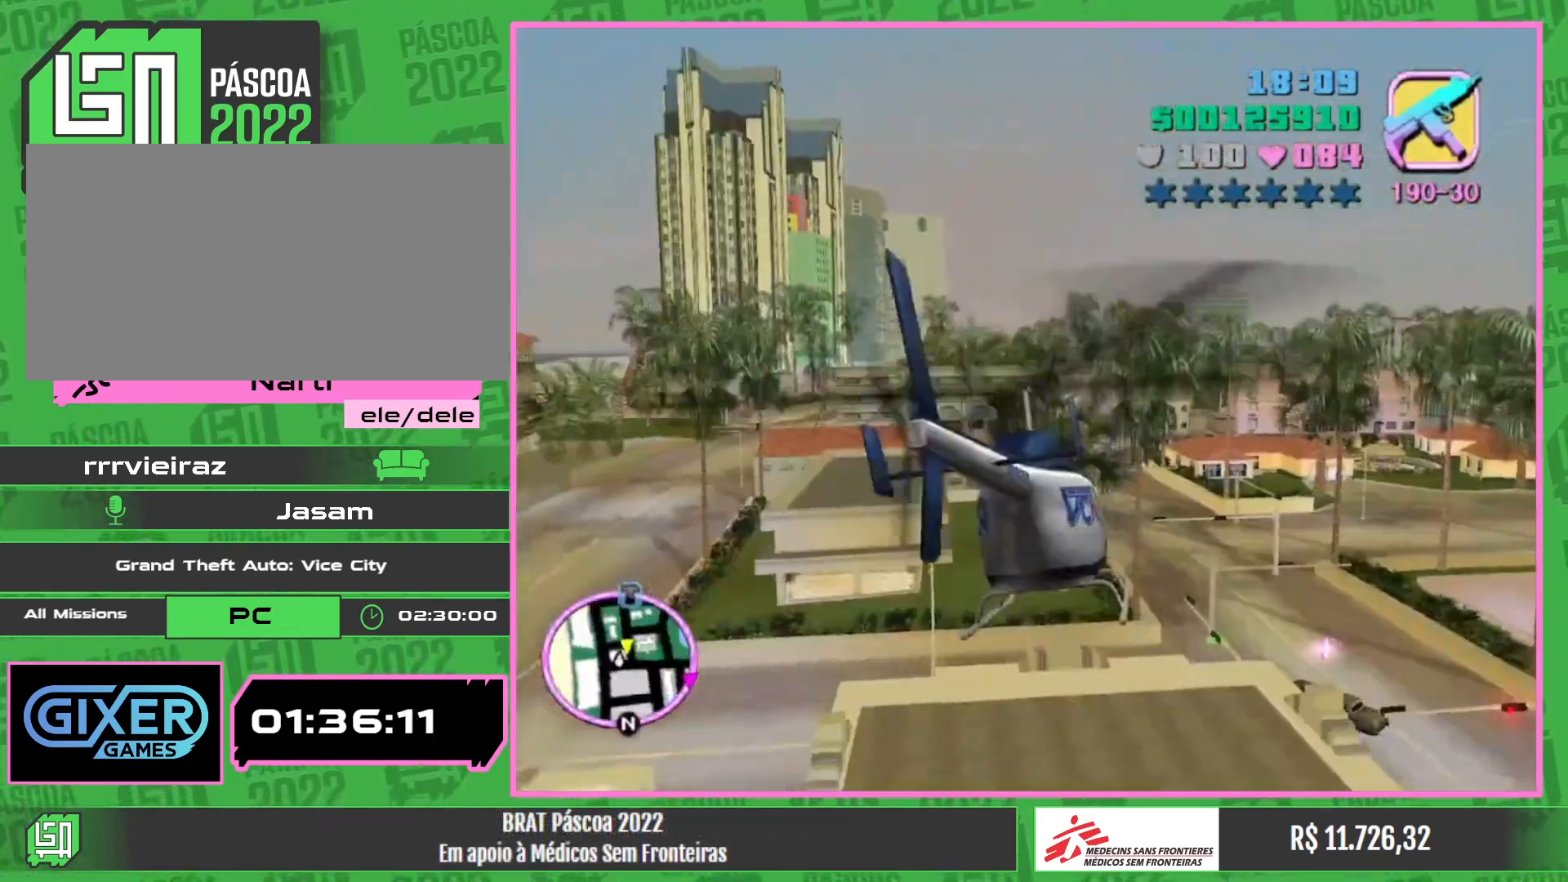
{"keys": ["w"], "mouse": [], "events": [[233, "mouse_right", "up"], [433, "w", "down"]]}
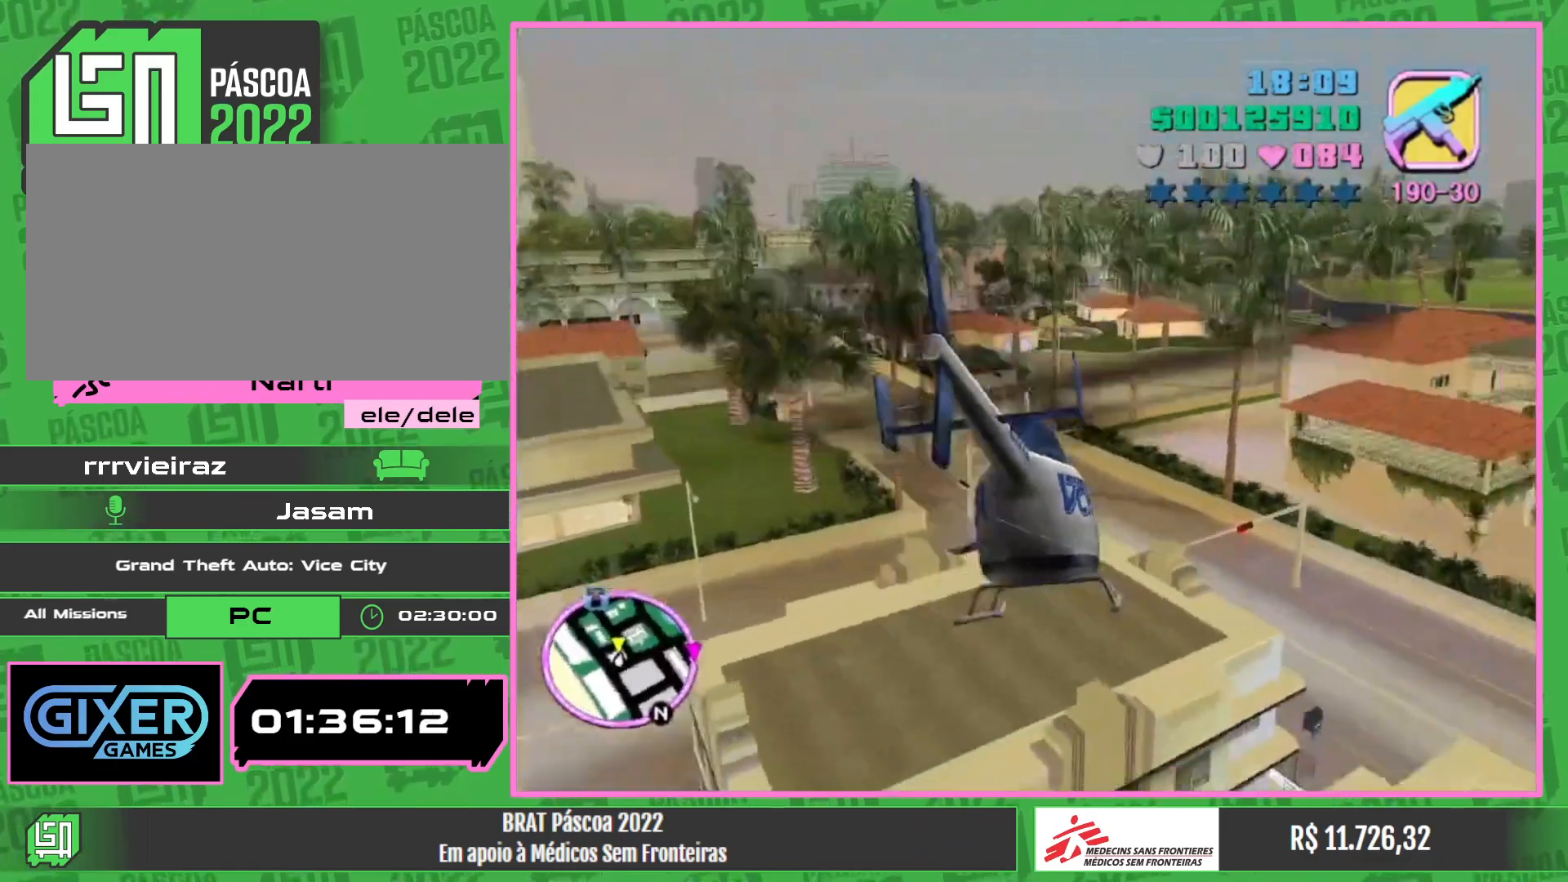
{"keys": ["w"], "mouse": [], "events": [[350, "mouse_right", "down"], [500, "mouse_right", "up"]]}
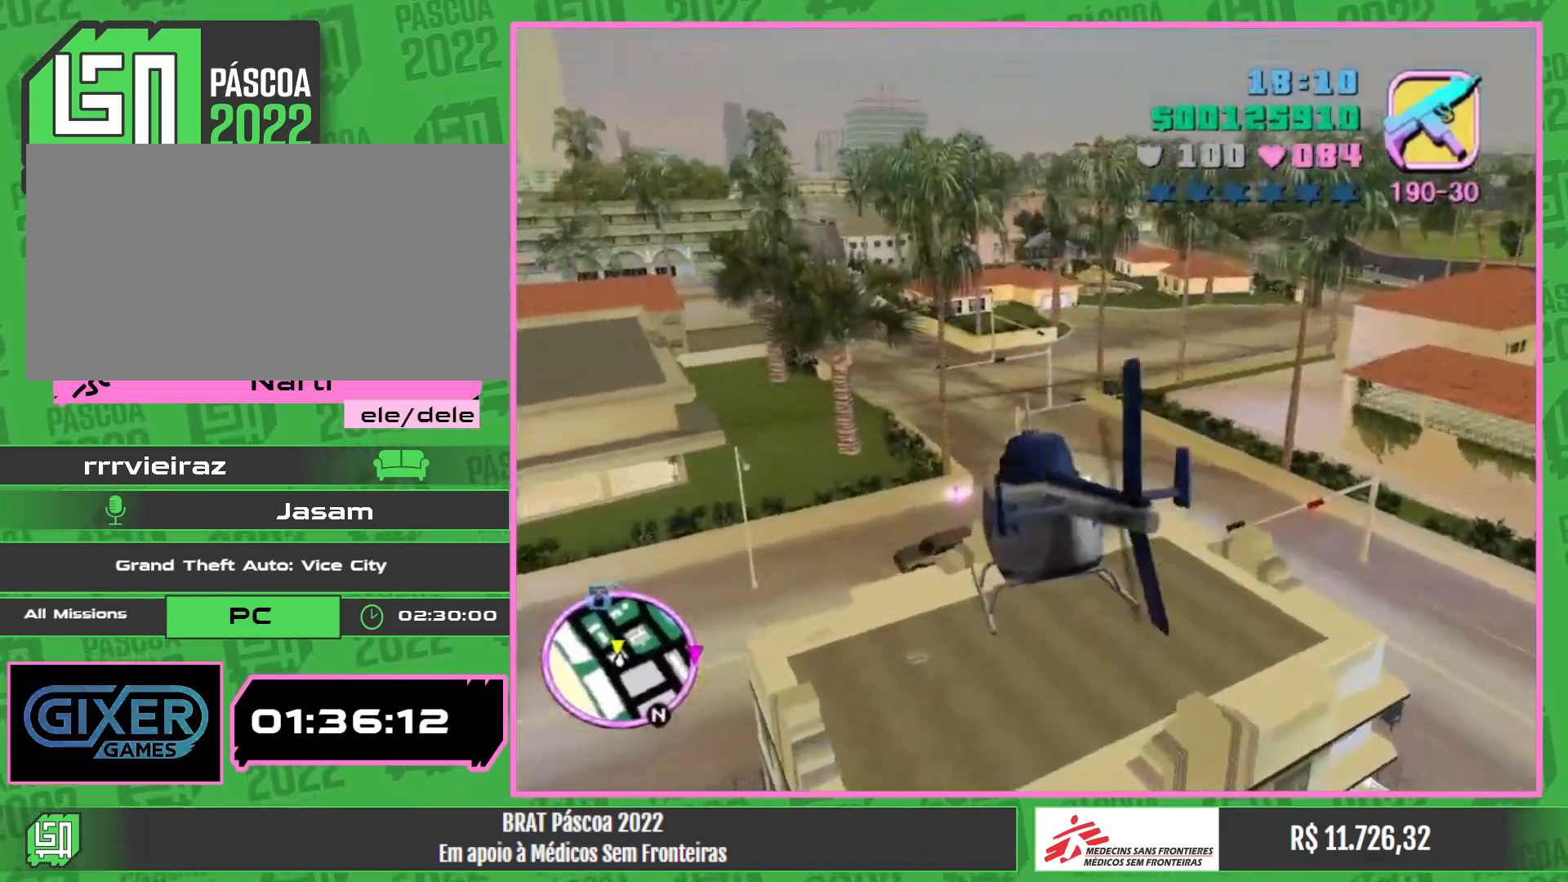
{"keys": ["w"], "mouse": ["right"], "events": [[83, "mouse_right", "down"], [217, "e", "down"], [300, "mouse_right", "up"], [383, "mouse_right", "down"], [400, "e", "up"]]}
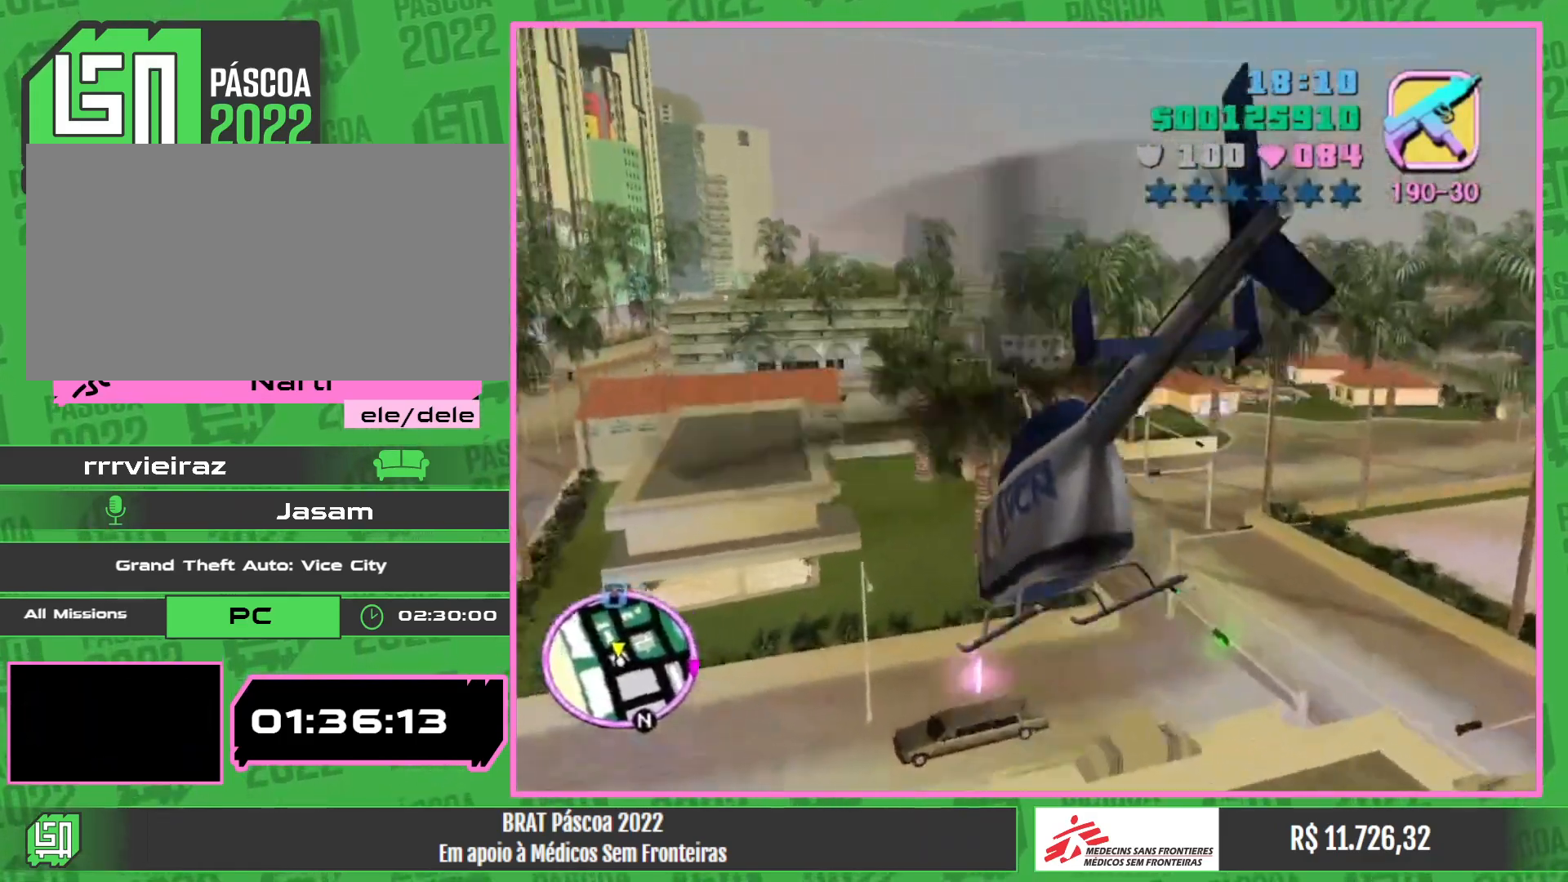
{"keys": [], "mouse": [], "events": [[50, "mouse_right", "up"], [100, "w", "up"], [217, "mouse_right", "down"], [217, "w", "down"], [233, "e", "down"], [300, "mouse_right", "up"], [350, "w", "up"], [383, "e", "up"]]}
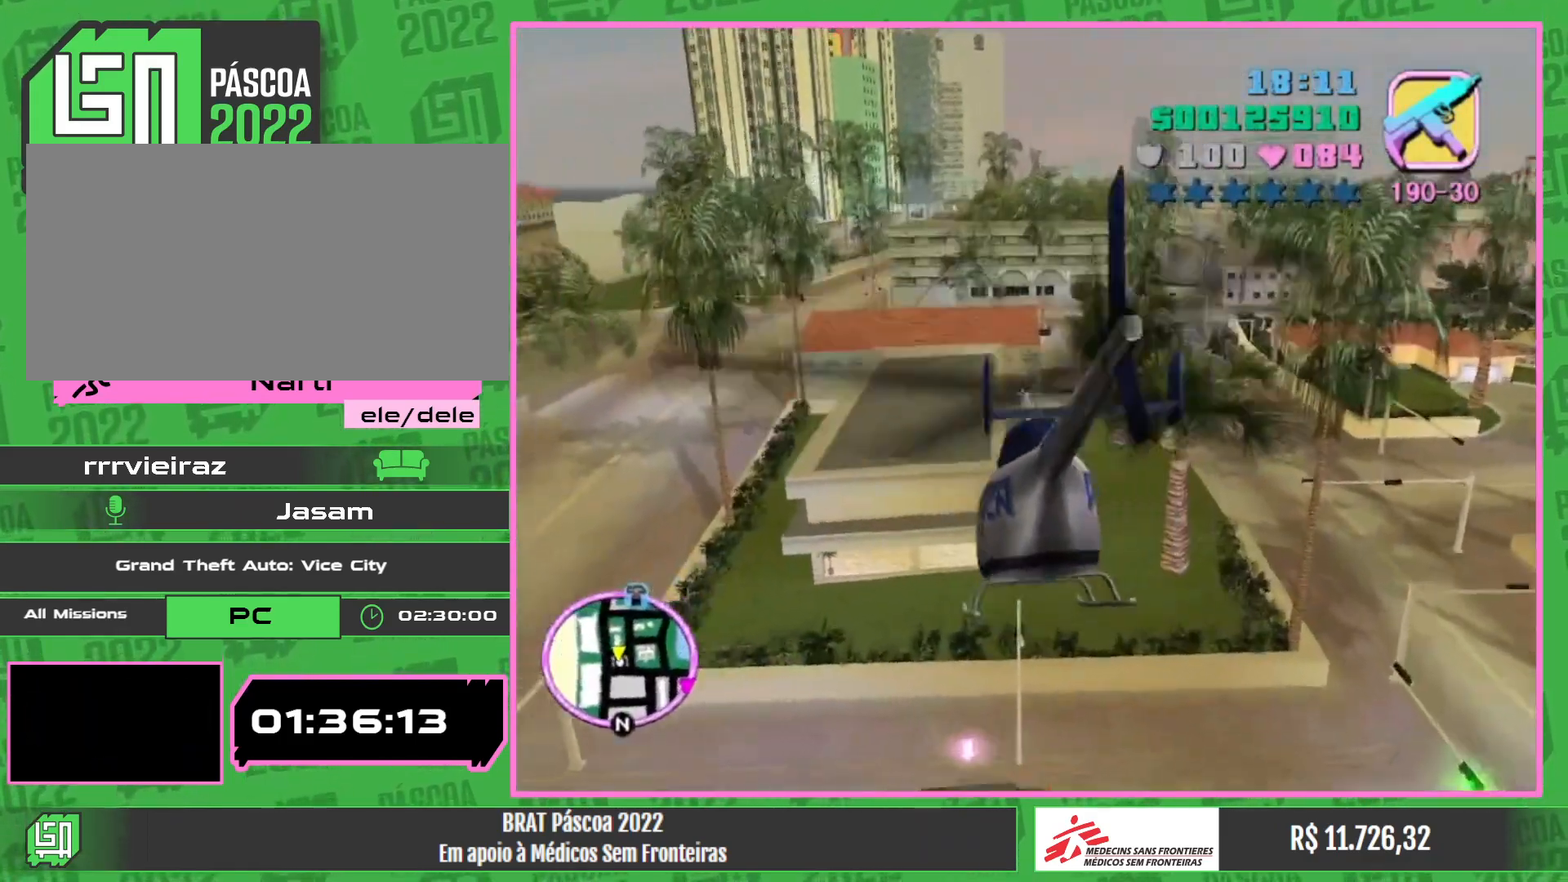
{"keys": [], "mouse": ["right"], "events": [[67, "mouse_right", "down"], [233, "mouse_right", "up"], [417, "mouse_right", "down"]]}
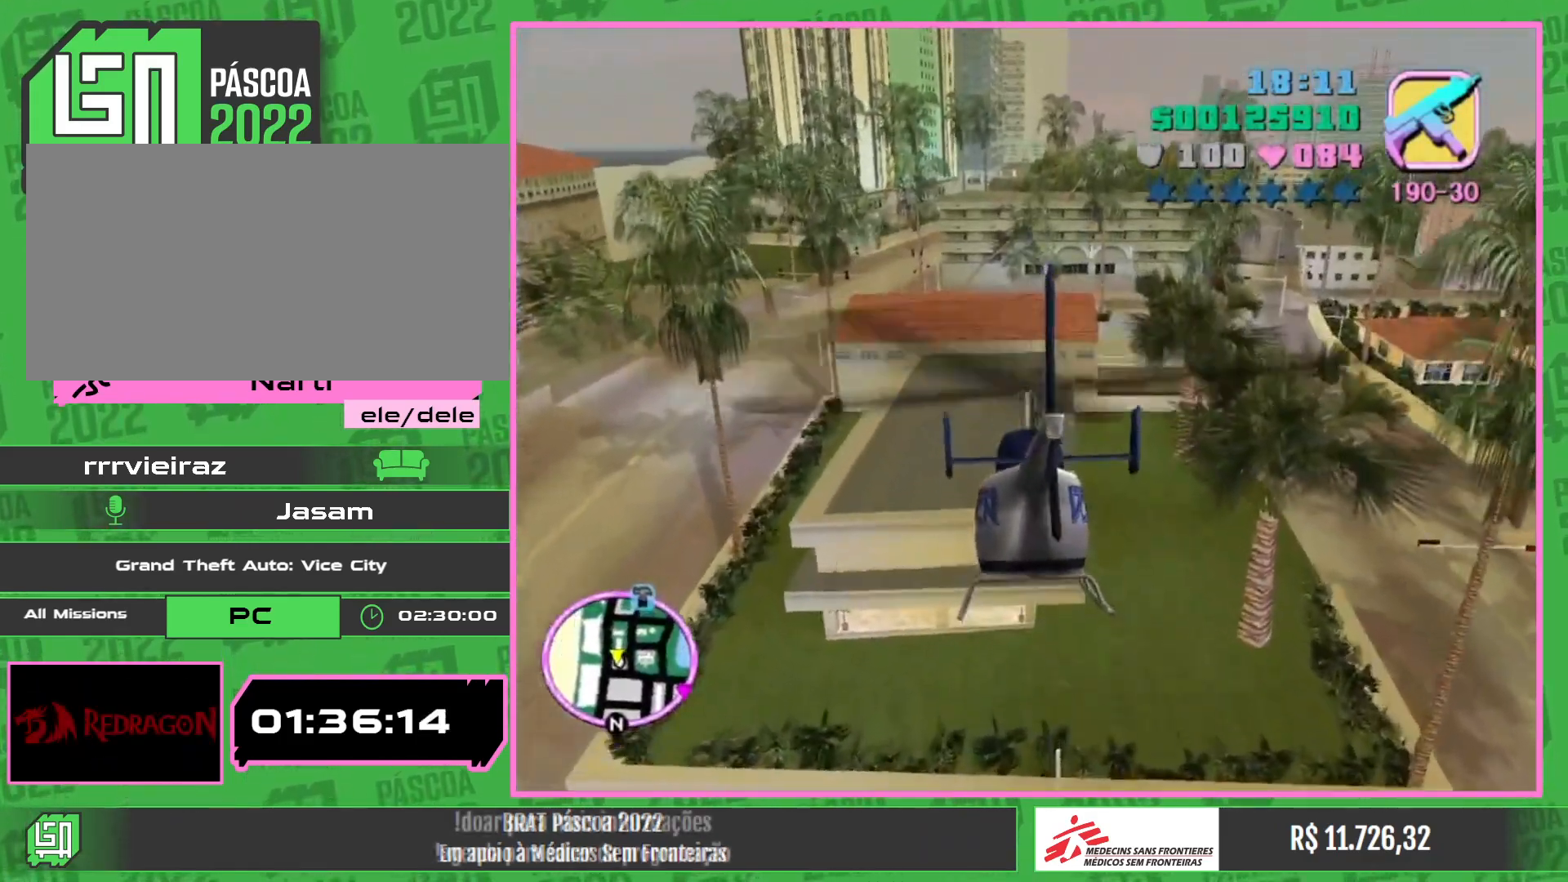
{"keys": [], "mouse": [], "events": [[67, "mouse_right", "up"]]}
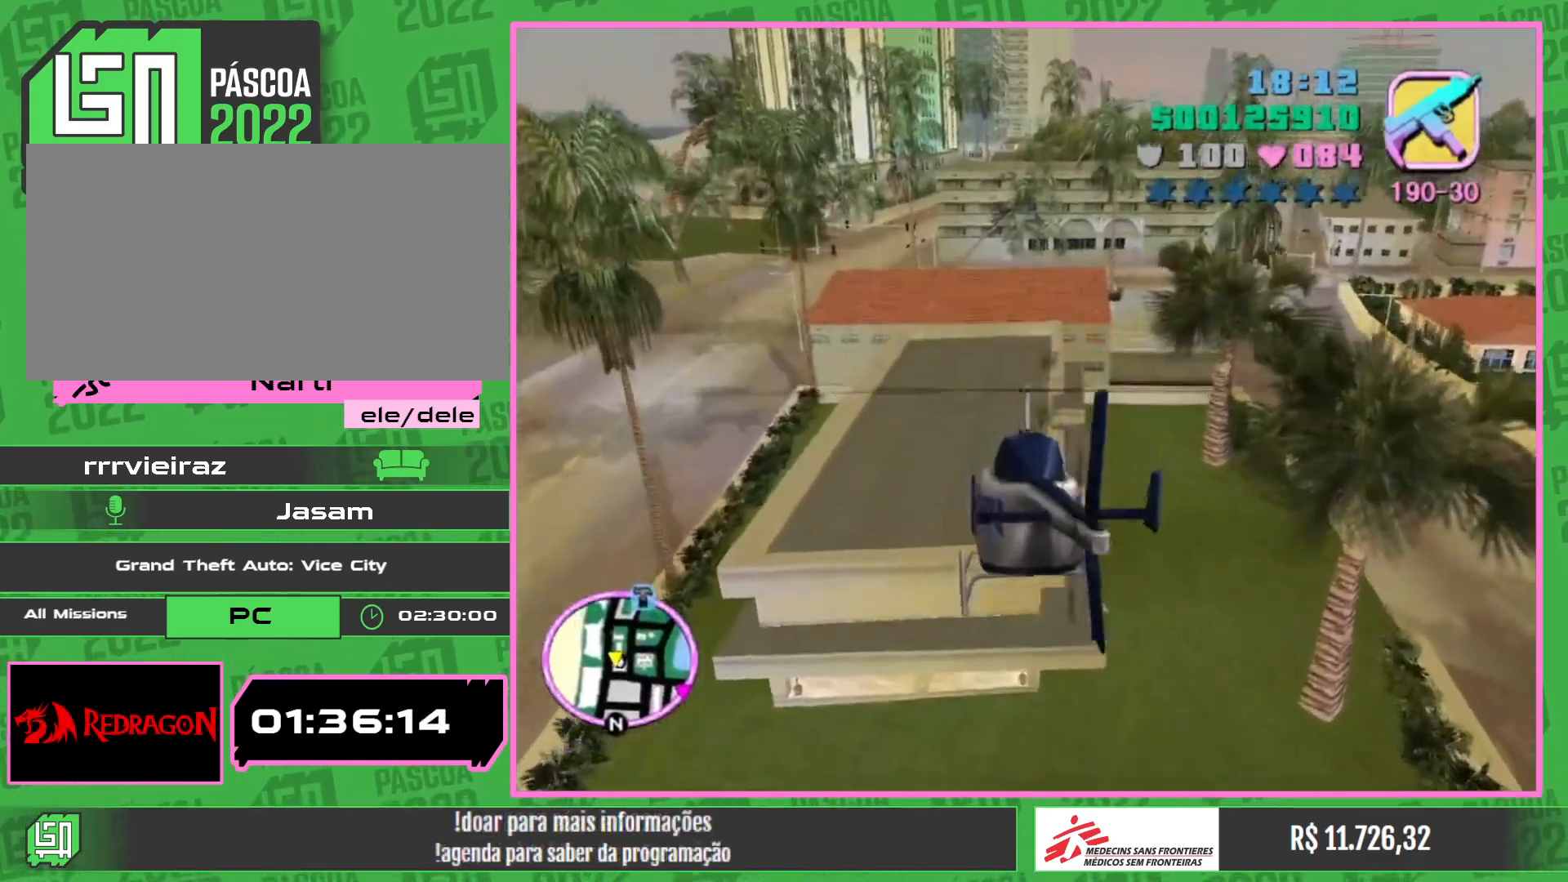
{"keys": [], "mouse": [], "events": []}
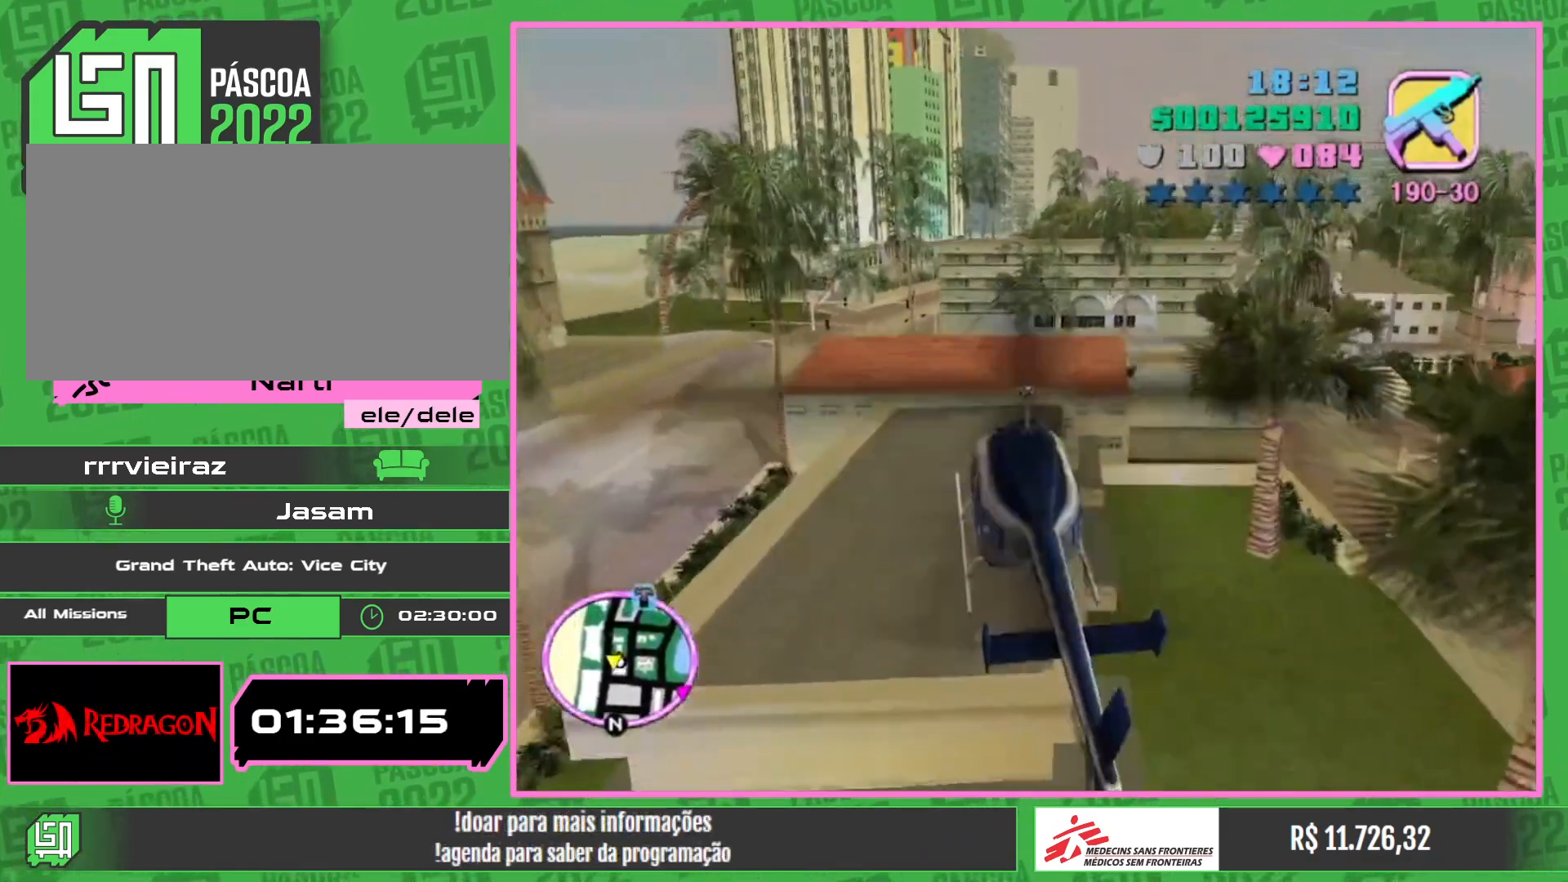
{"keys": [], "mouse": [], "events": []}
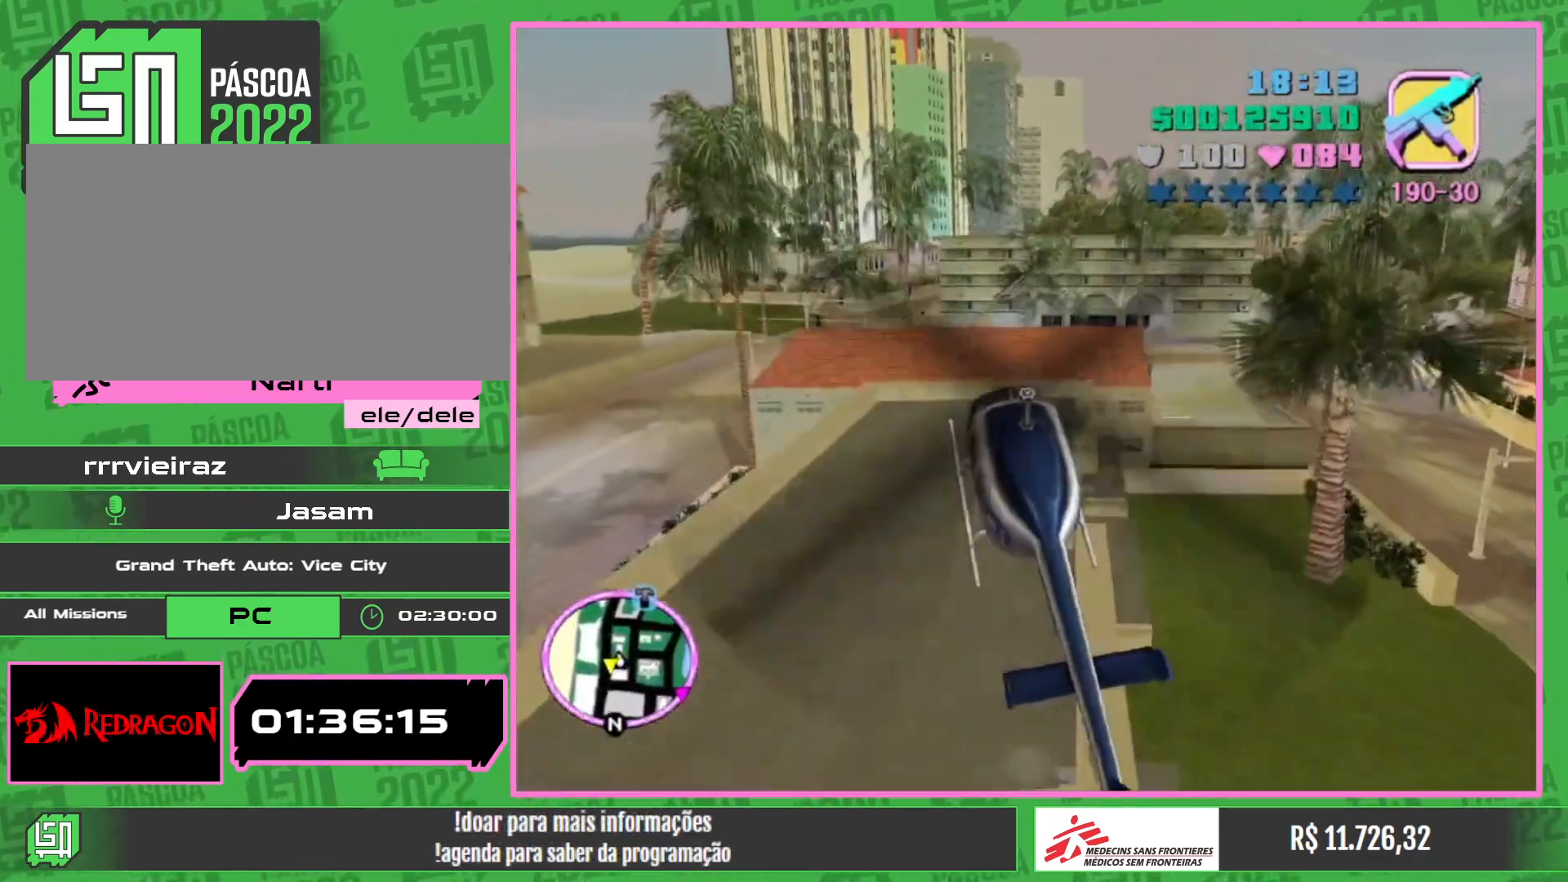
{"keys": ["e"], "mouse": [], "events": [[467, "e", "down"]]}
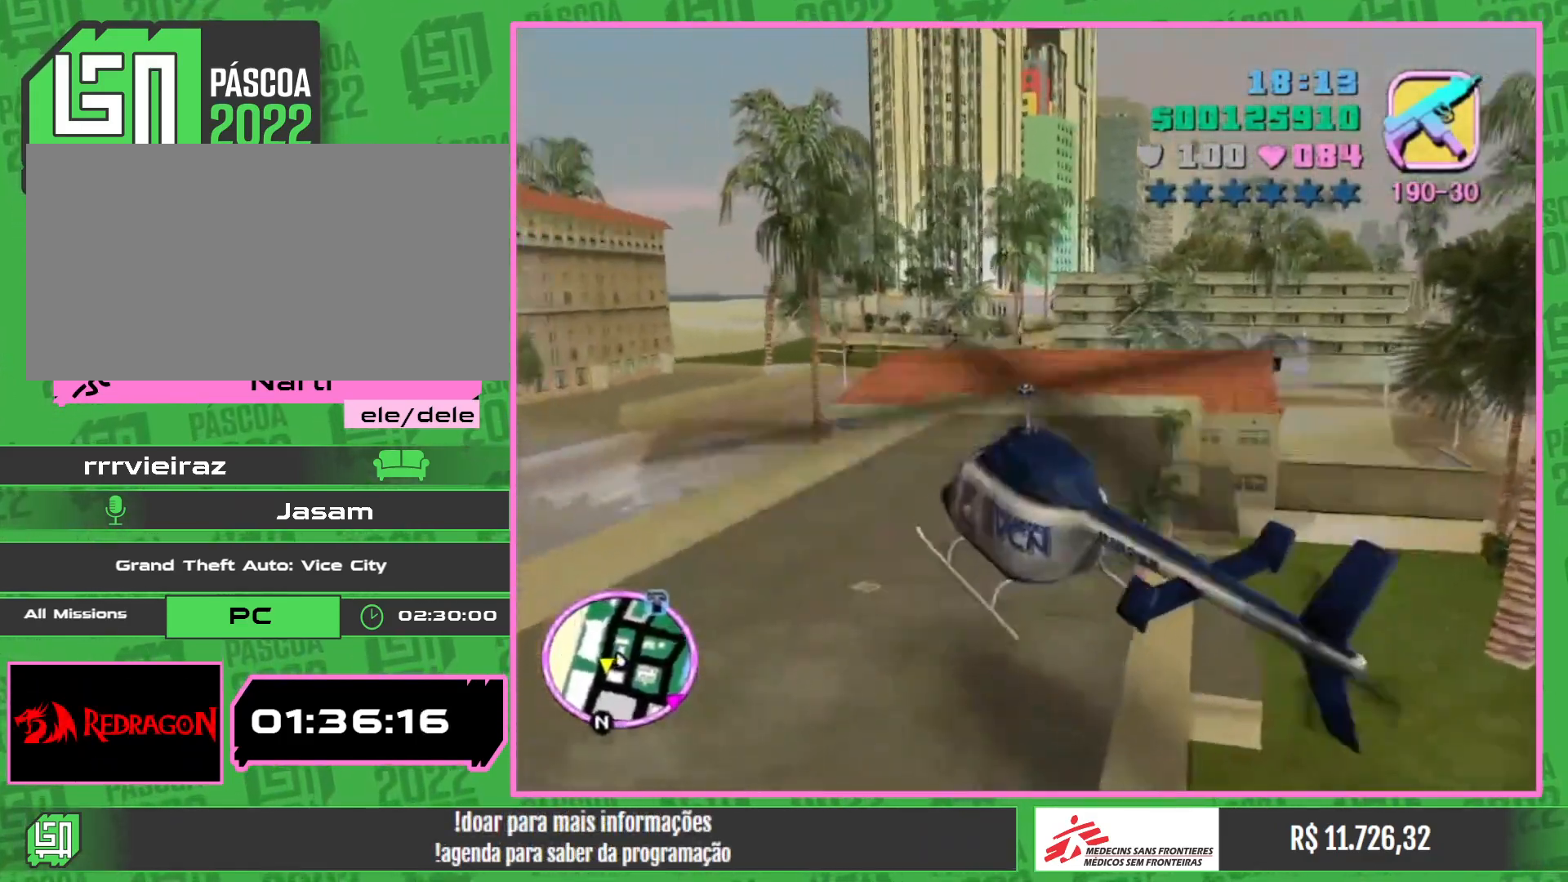
{"keys": [], "mouse": [], "events": [[67, "mouse_right", "down"], [67, "w", "down"], [83, "e", "up"], [200, "e", "down"], [217, "mouse_right", "up"], [300, "w", "up"], [317, "e", "up"]]}
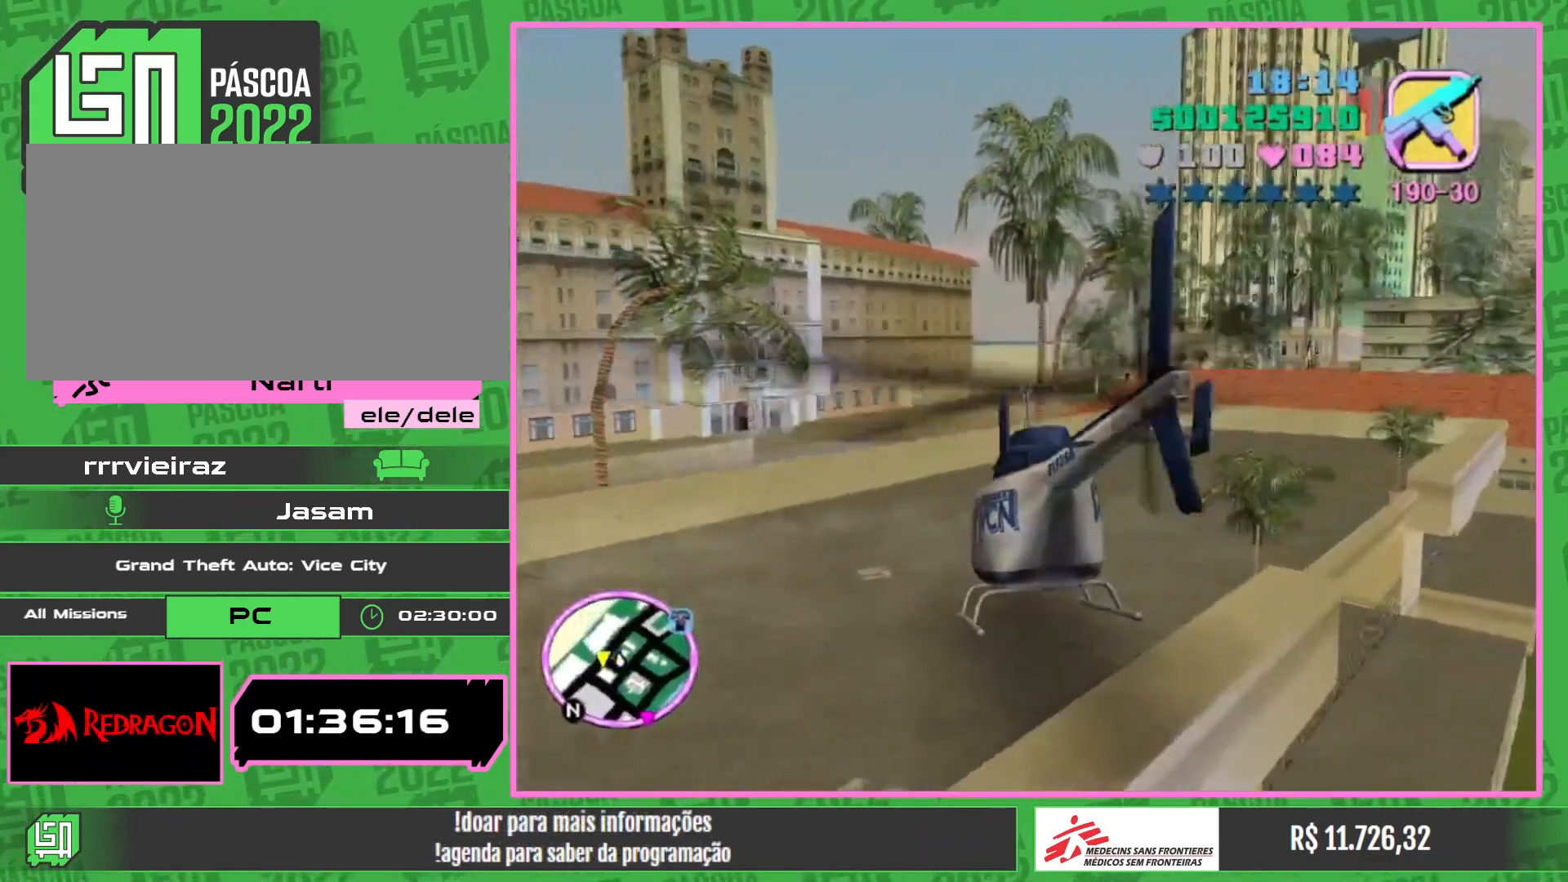
{"keys": ["e"], "mouse": [], "events": [[350, "e", "down"]]}
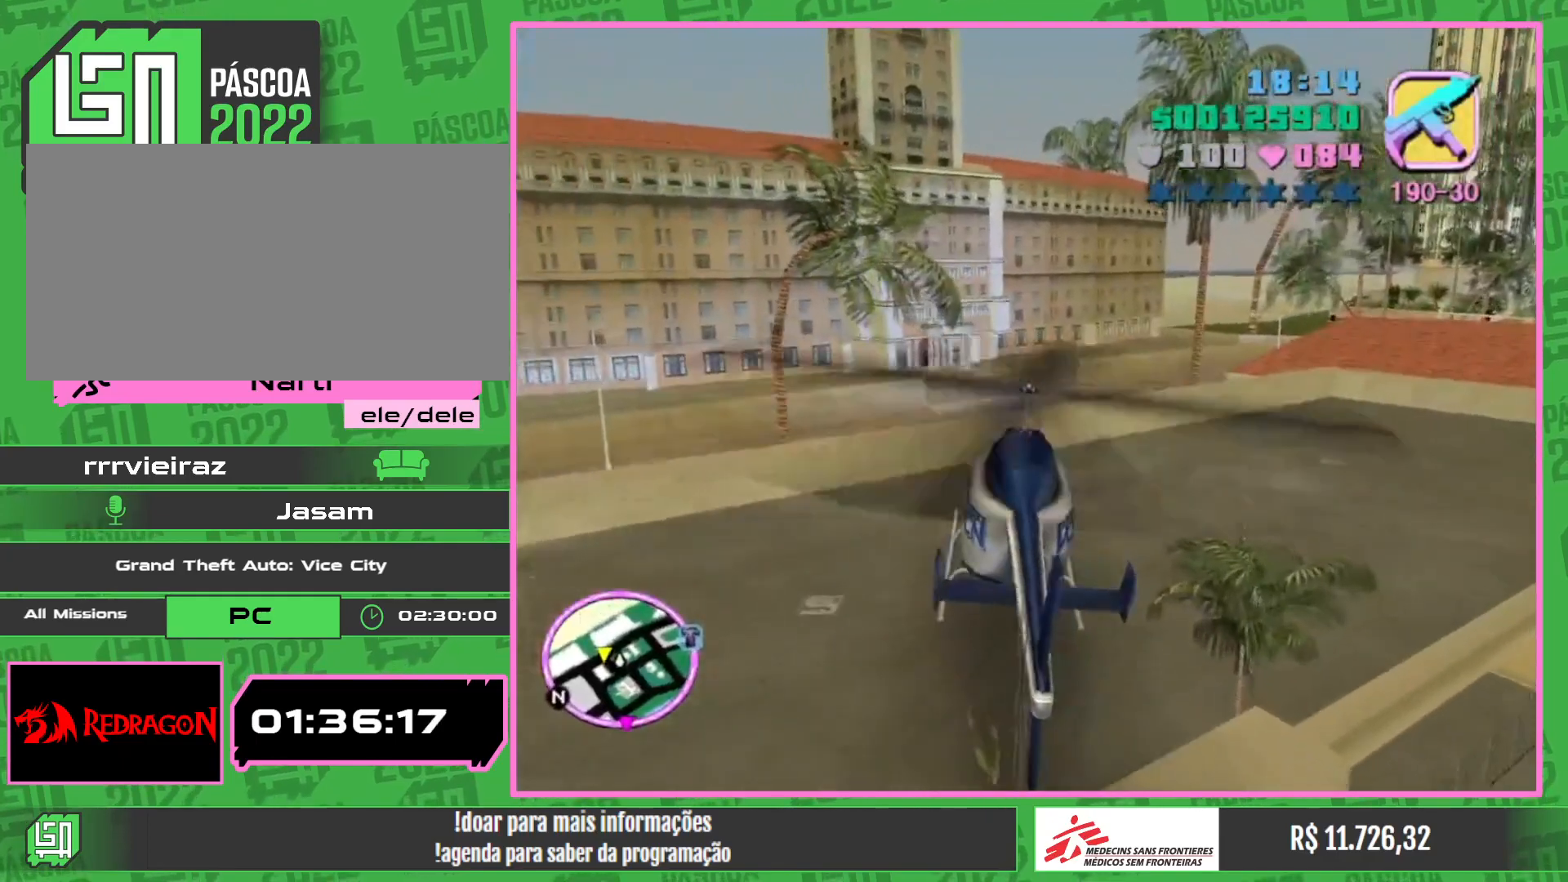
{"keys": [], "mouse": [], "events": [[317, "e", "up"]]}
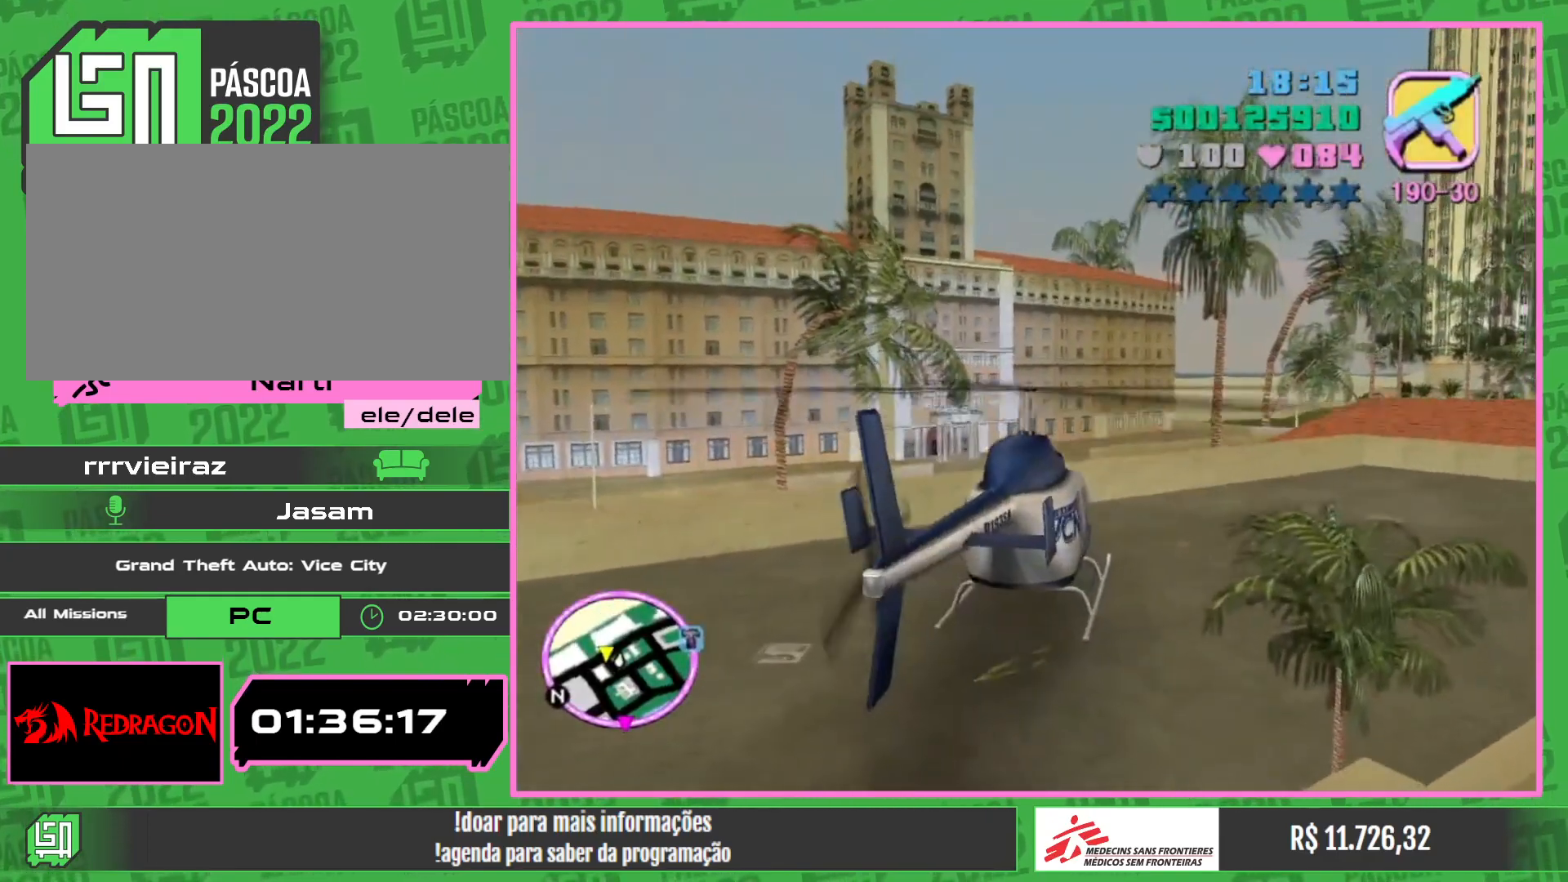
{"keys": [], "mouse": [], "events": []}
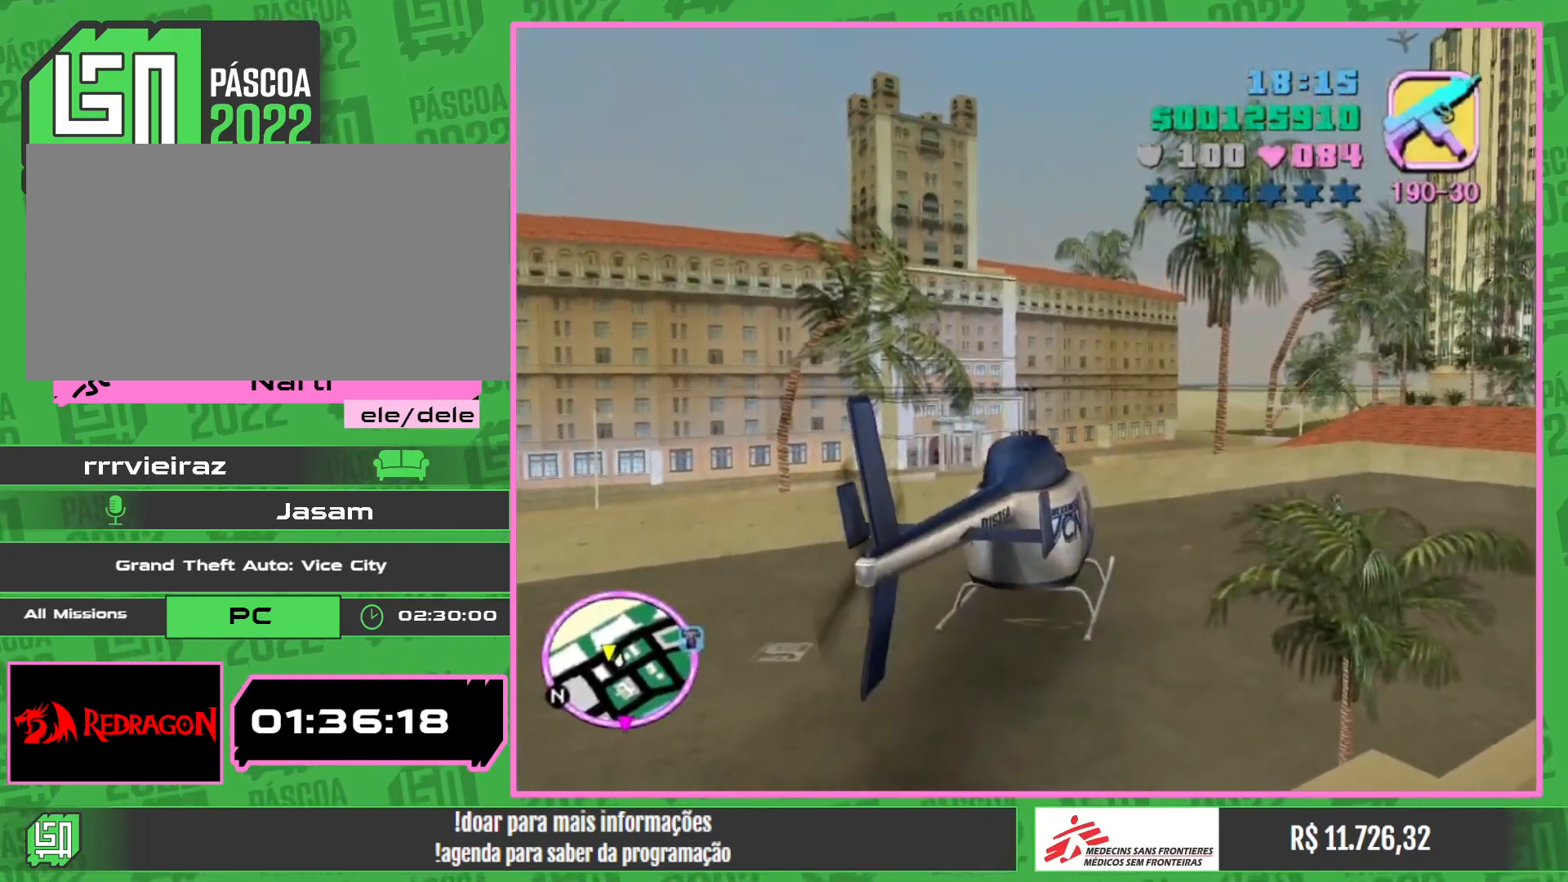
{"keys": [], "mouse": [], "events": []}
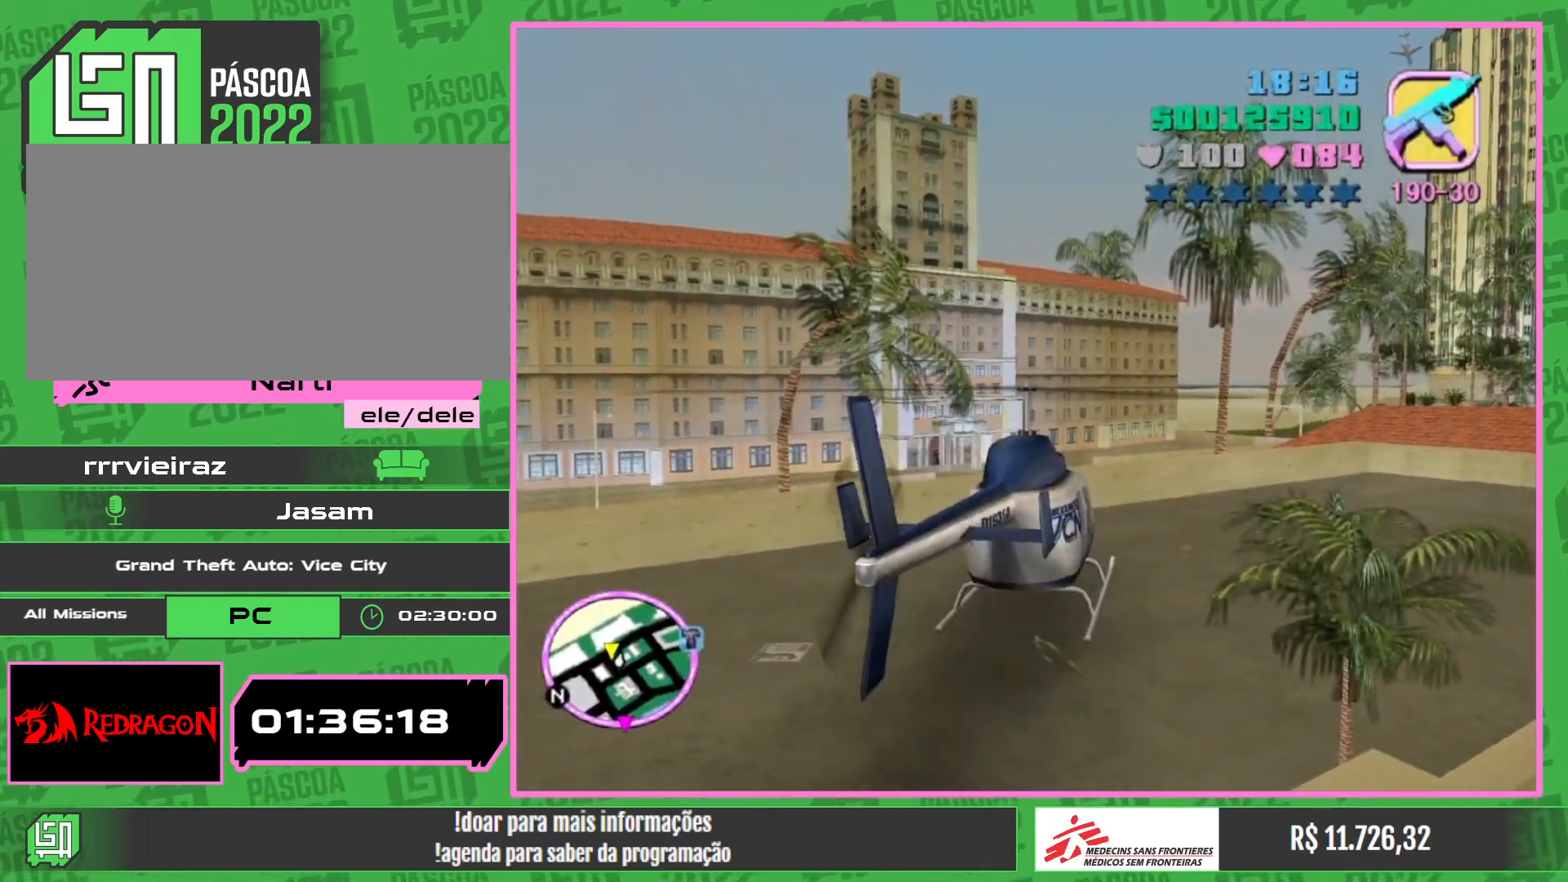
{"keys": ["e", "w"], "mouse": [], "events": [[233, "e", "down"], [233, "w", "down"], [267, "mouse_right", "down"], [467, "mouse_right", "up"]]}
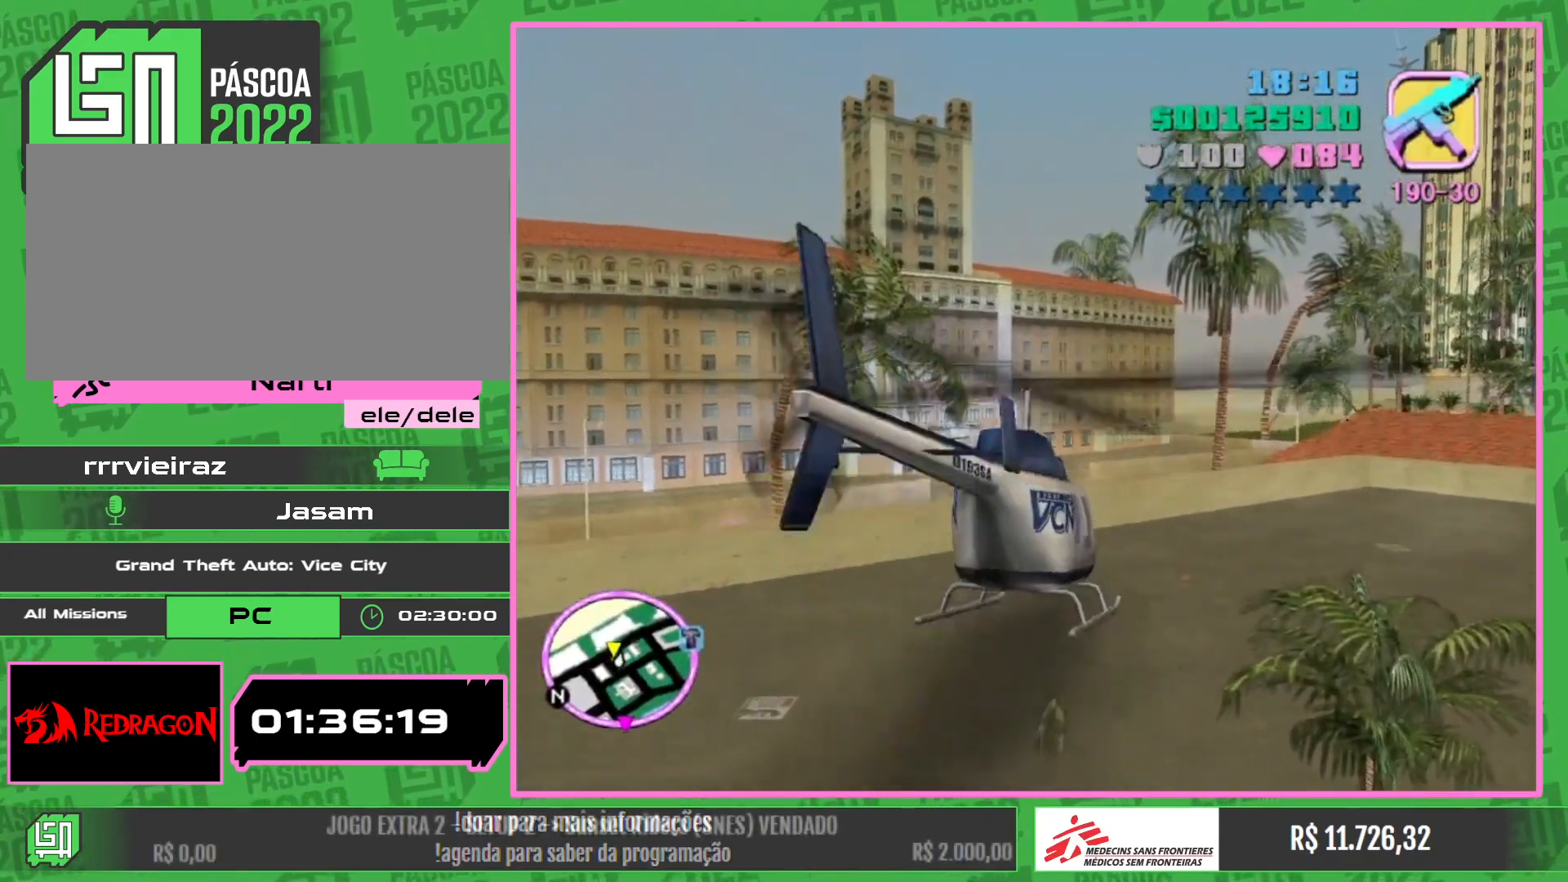
{"keys": ["e", "w"], "mouse": [], "events": [[50, "e", "up"], [167, "w", "up"], [317, "e", "down"], [433, "w", "down"]]}
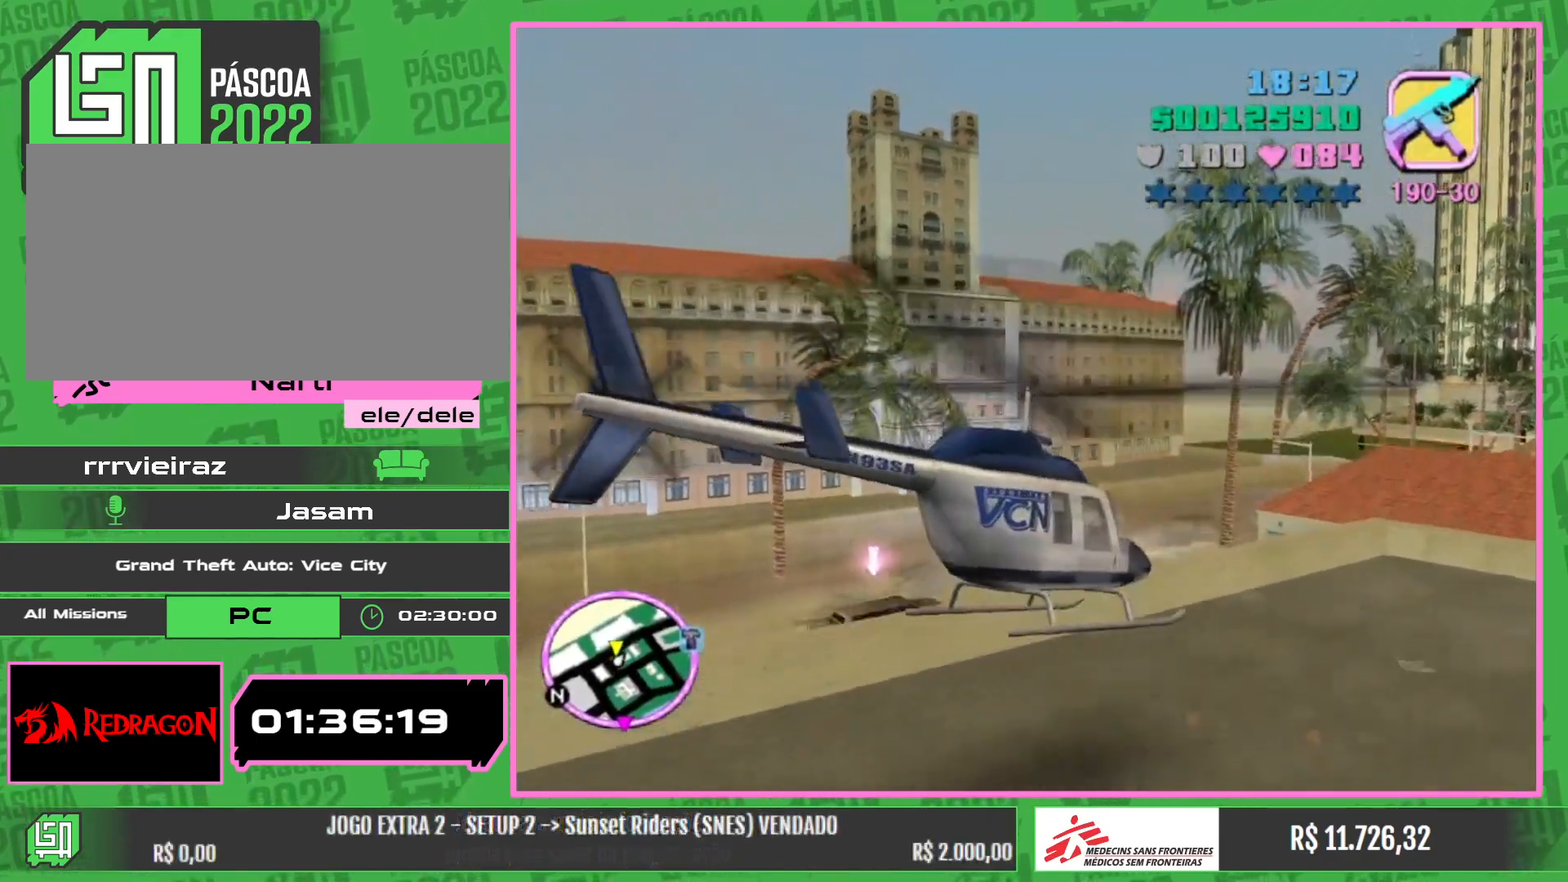
{"keys": ["w"], "mouse": ["right"], "events": [[17, "e", "up"], [83, "mouse_right", "down"], [317, "mouse_right", "up"], [483, "mouse_right", "down"]]}
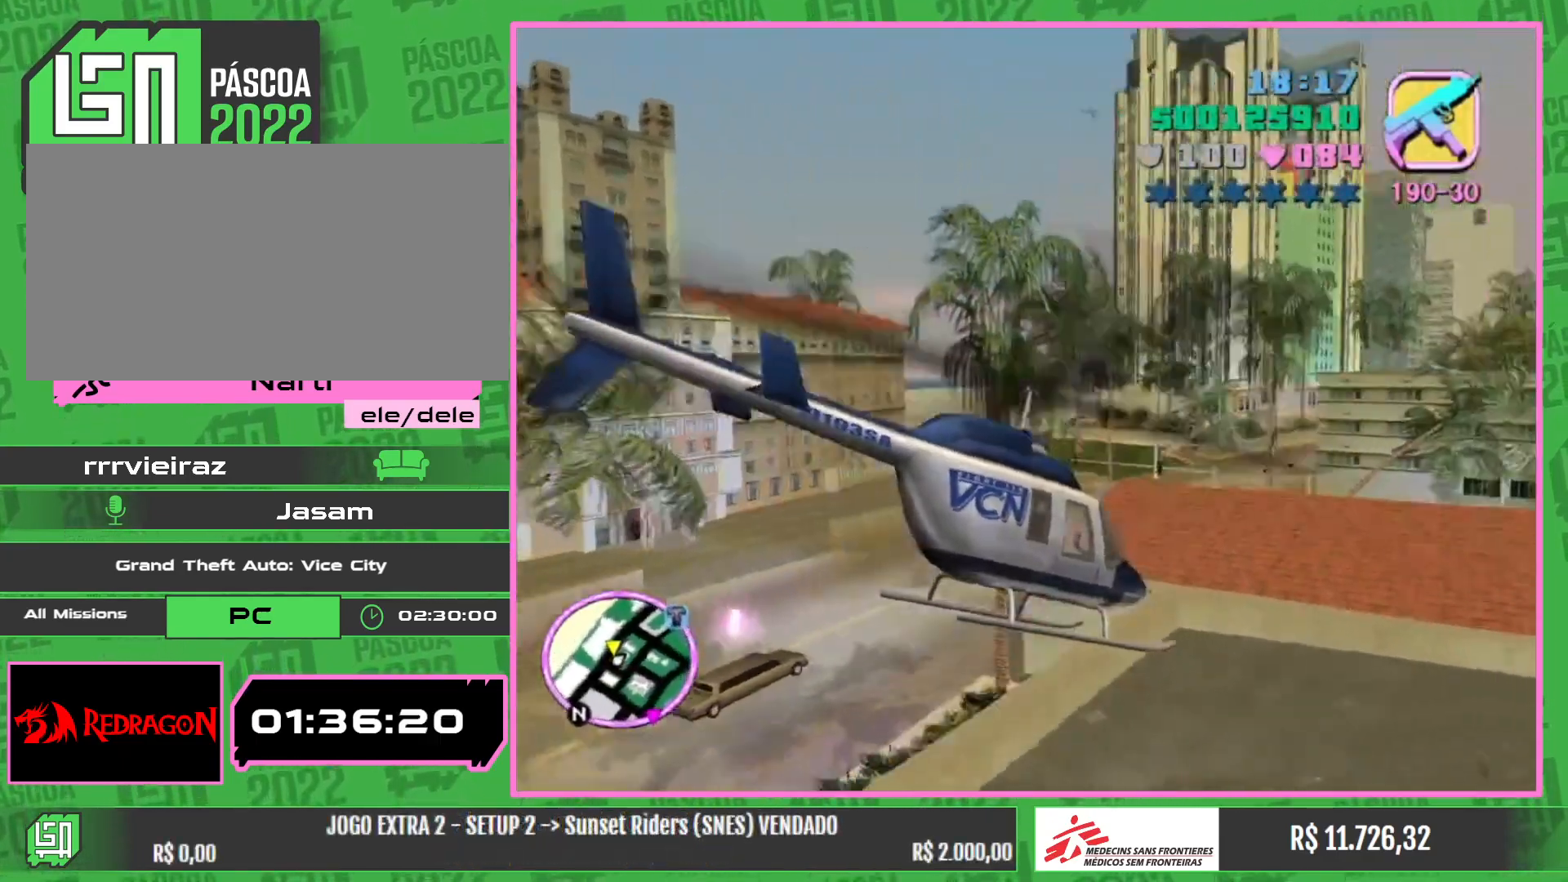
{"keys": ["w"], "mouse": [], "events": [[100, "mouse_right", "up"], [267, "mouse_right", "down"], [400, "mouse_right", "up"]]}
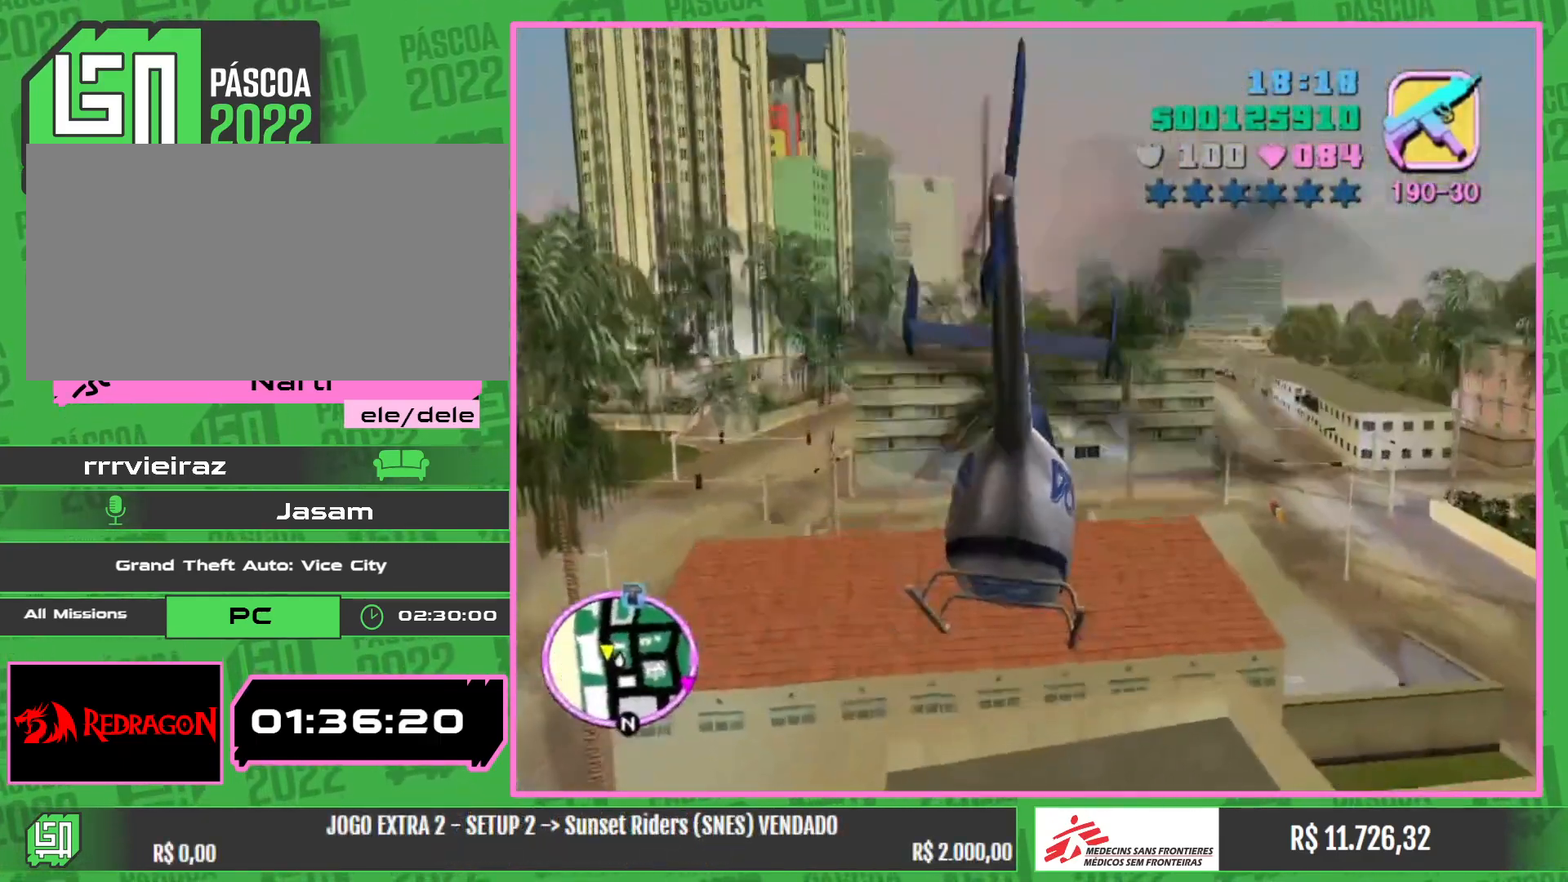
{"keys": ["e", "w"], "mouse": [], "events": [[33, "mouse_right", "down"], [183, "mouse_right", "up"], [233, "e", "down"], [283, "mouse_right", "down"], [333, "e", "up"], [433, "mouse_right", "up"], [483, "e", "down"]]}
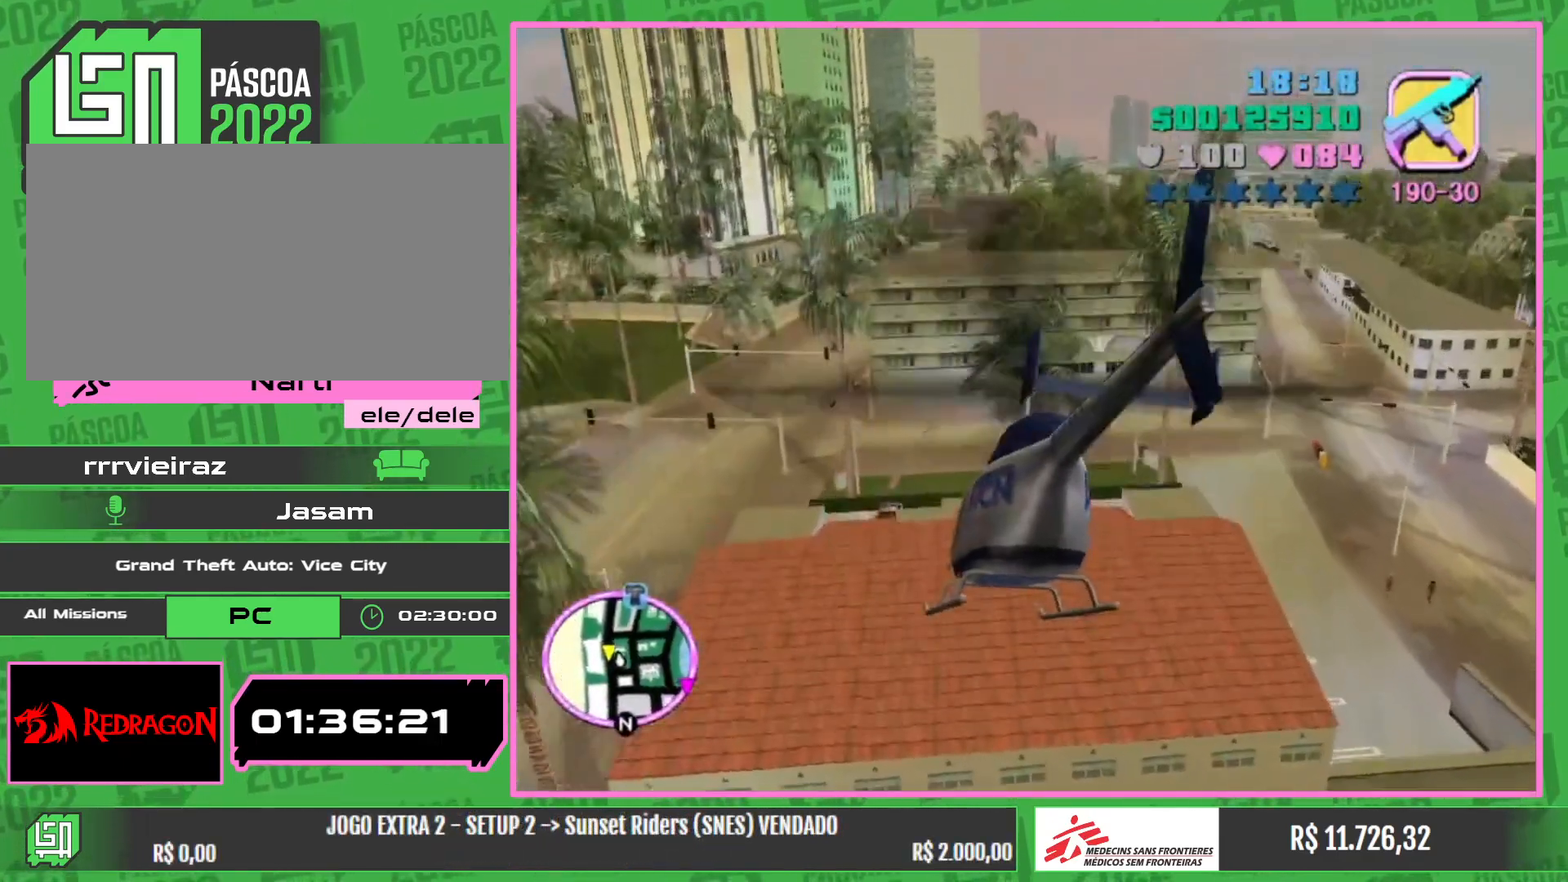
{"keys": ["w"], "mouse": [], "events": [[67, "mouse_right", "down"], [167, "e", "up"], [217, "mouse_right", "up"], [333, "mouse_right", "down"], [467, "mouse_right", "up"]]}